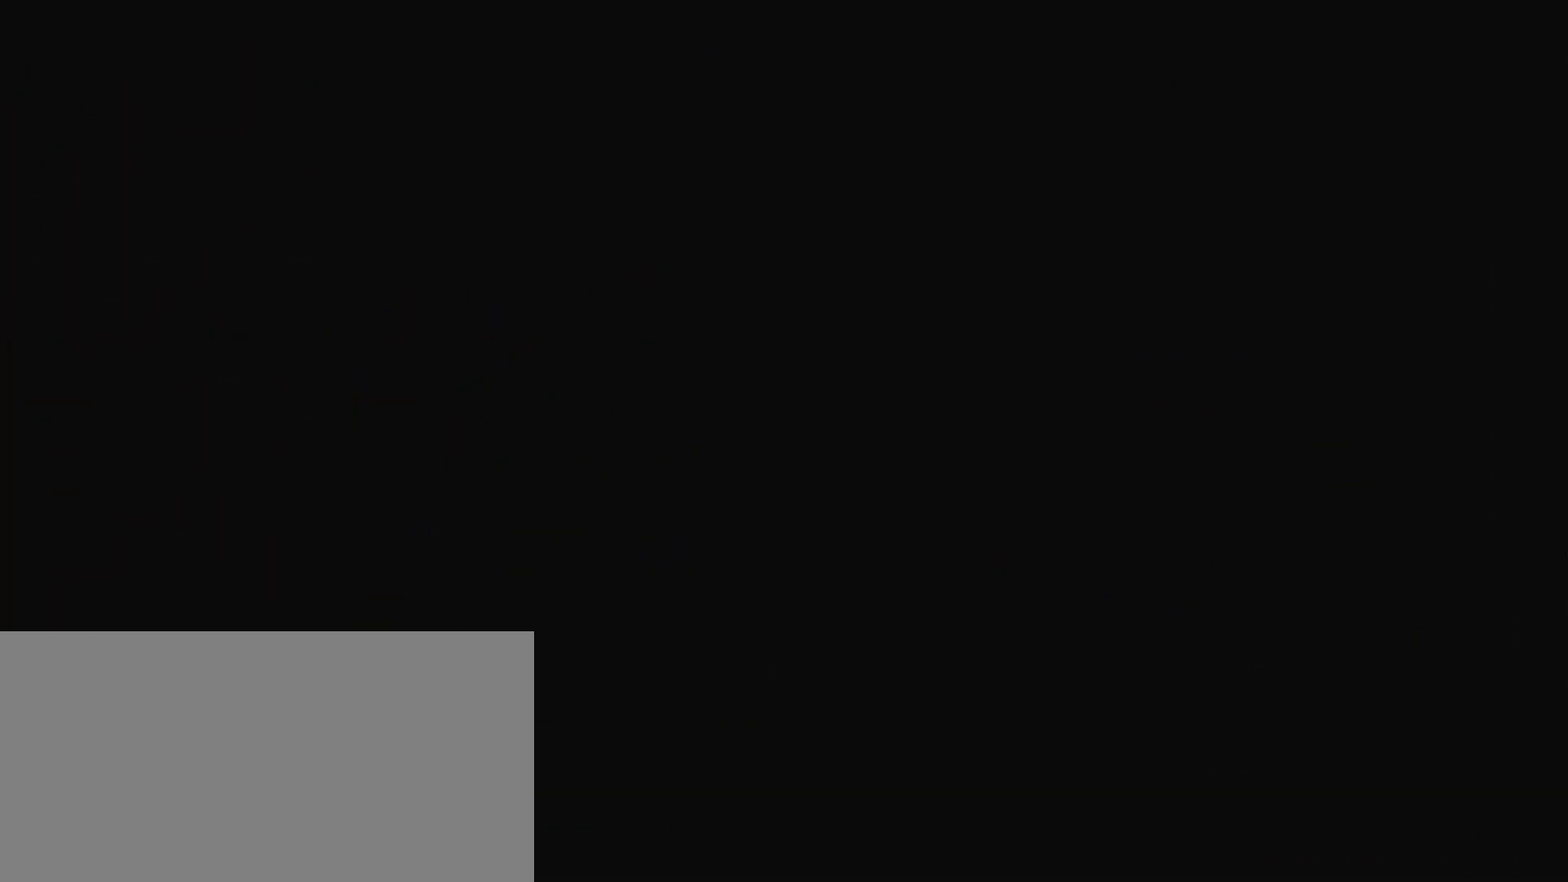
Gameplay with keyboard; each line is a JSON object with the keys held at the frame after it. "events" lists presses ("down") and releases ("up") of "a", "down", "escape", "left", "right", "s", "shift", "space", "tab", "up", "x" and "z" between this image and that frame as [ms after this image, input, new state], when the widget could be followed in between. No other keys are recorded. Mouse input is not recorded.
{"keys": [], "events": []}
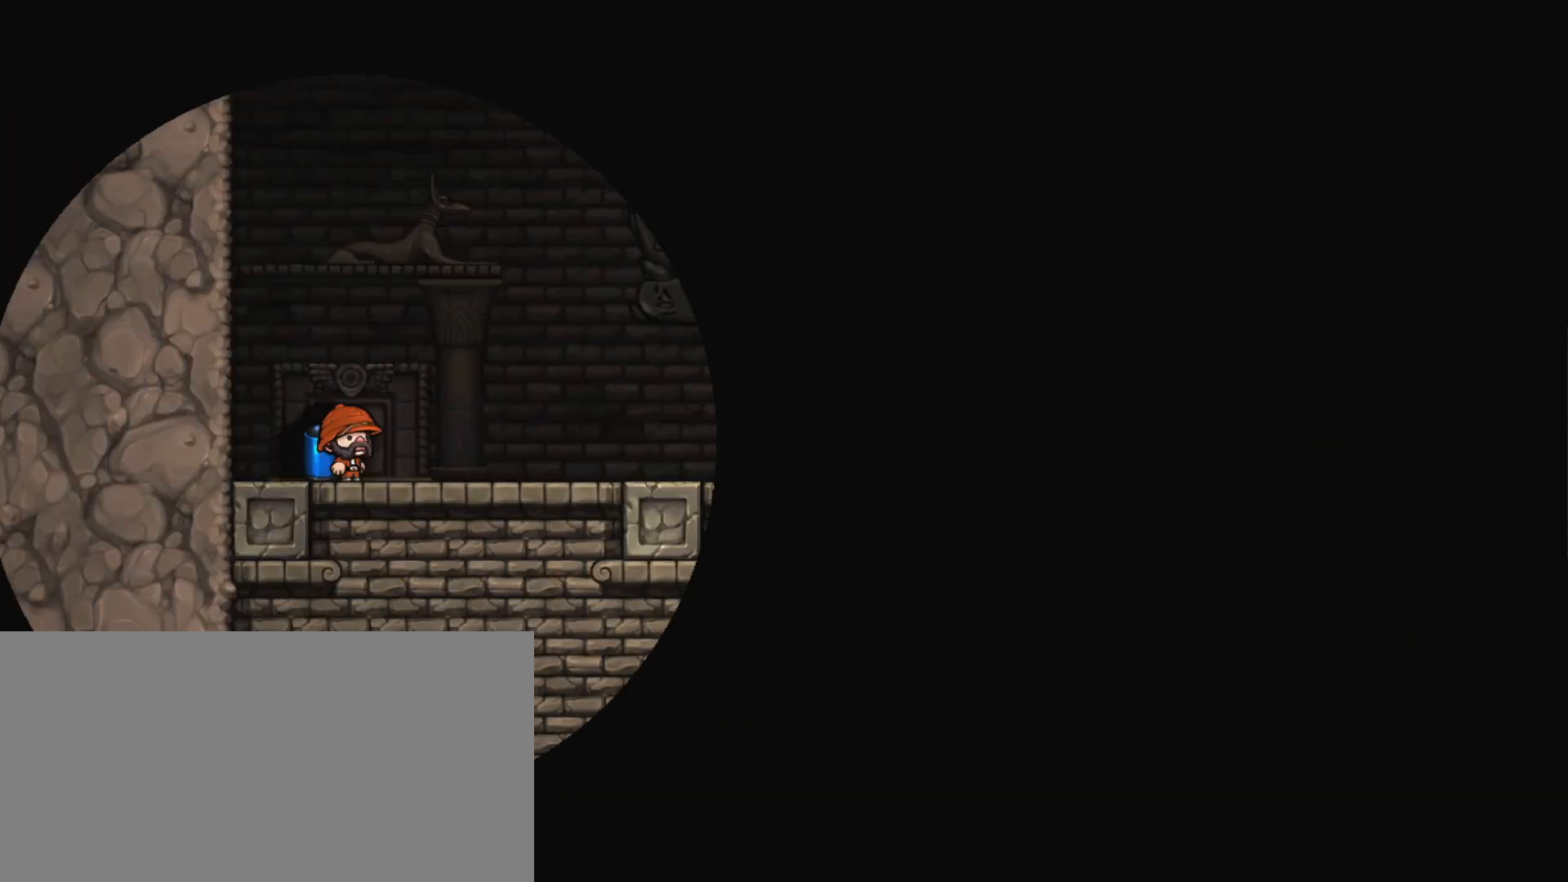
{"keys": [], "events": []}
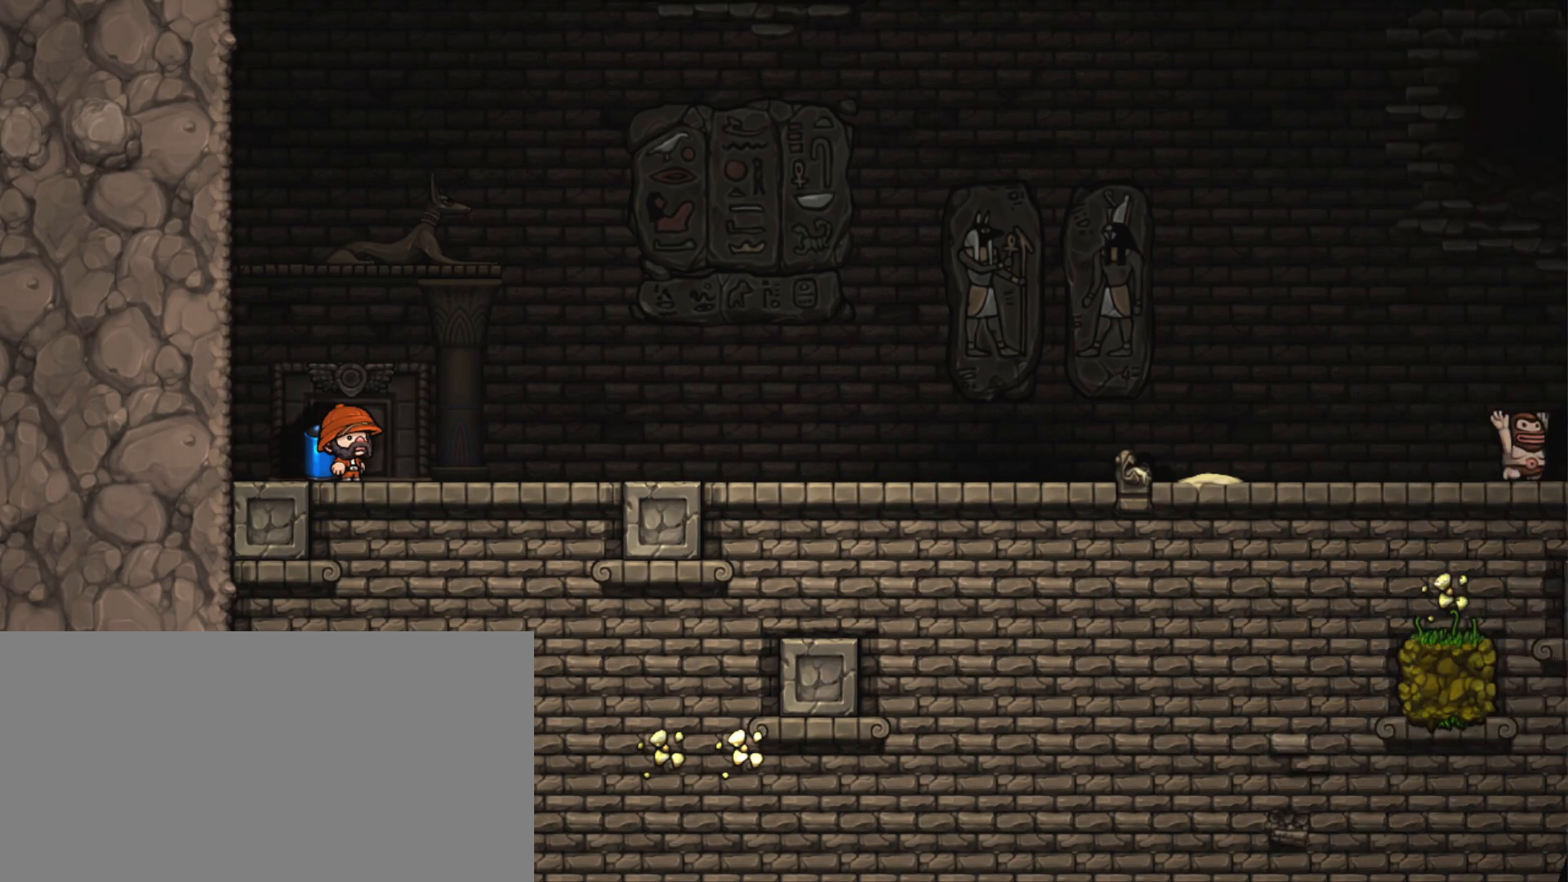
{"keys": ["right", "shift"], "events": [[100, "shift", "down"], [250, "right", "down"]]}
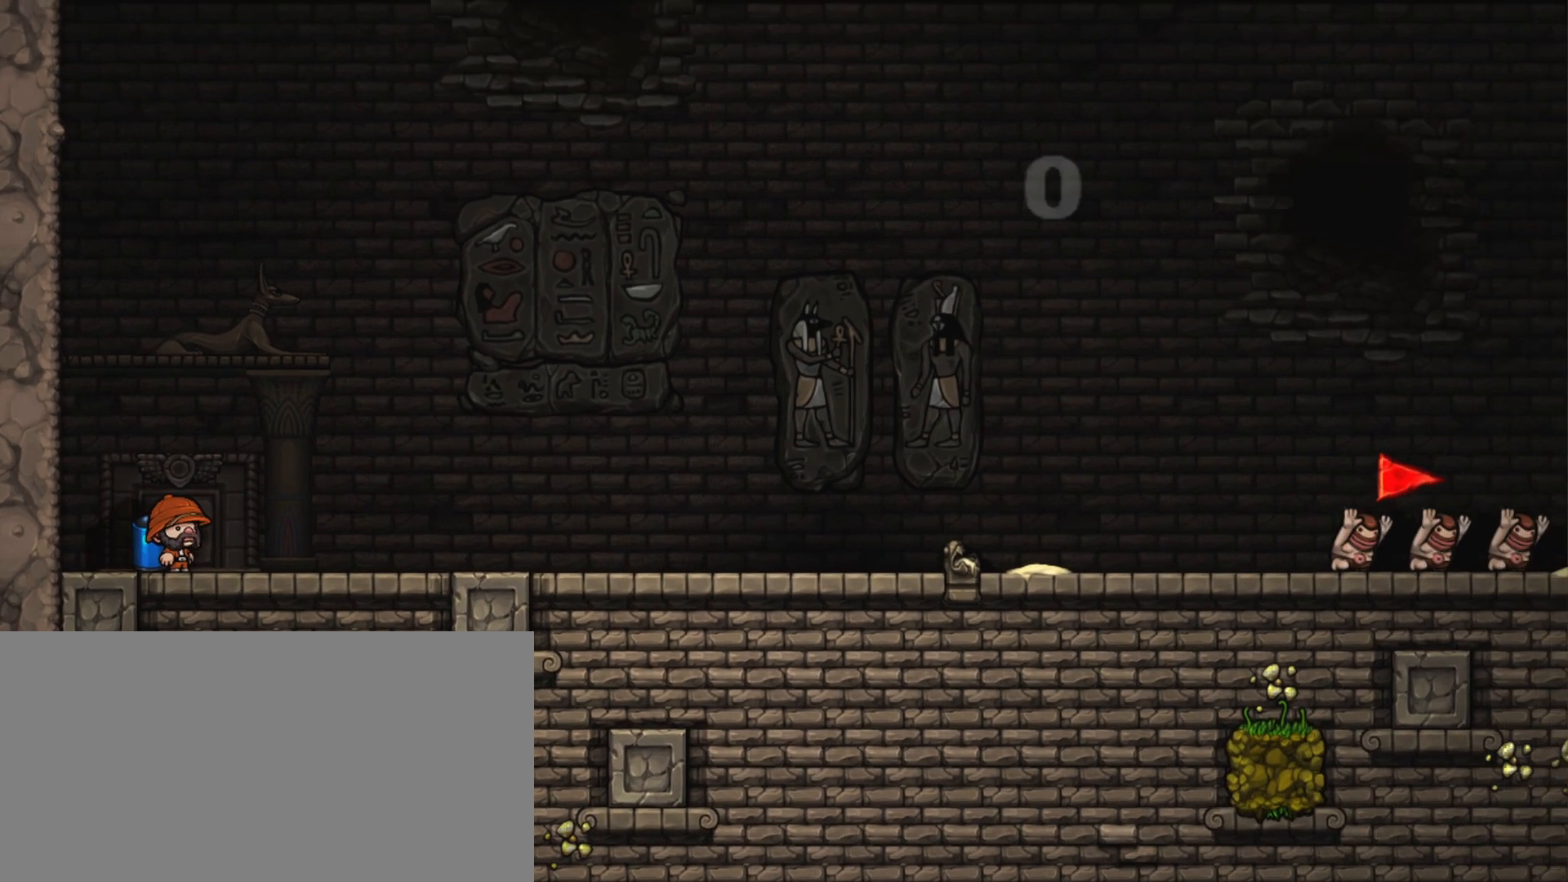
{"keys": ["right", "shift"], "events": []}
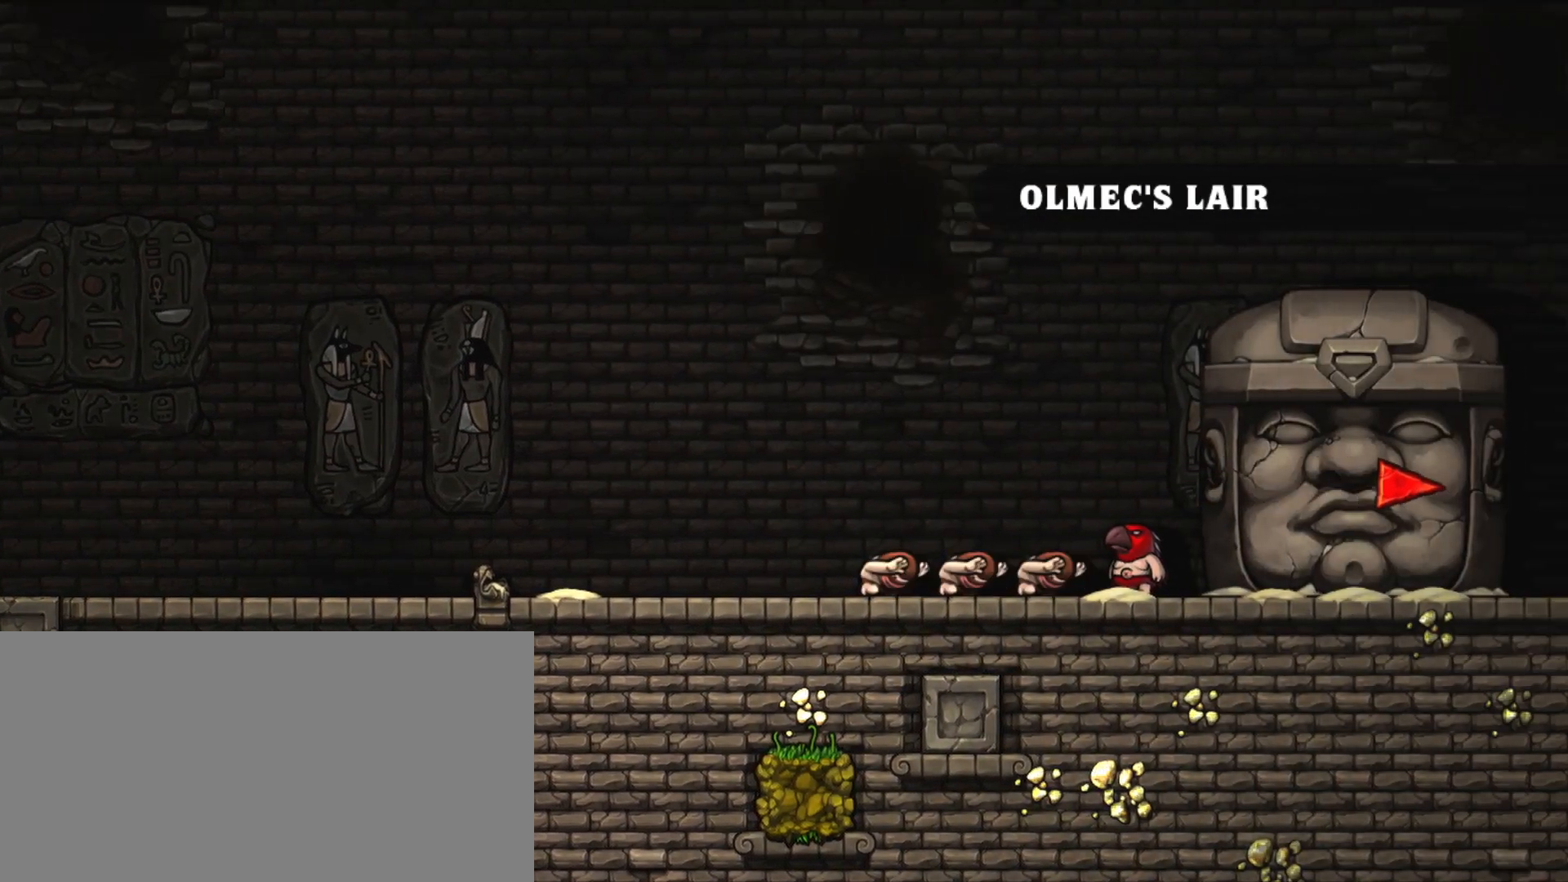
{"keys": ["right", "shift"], "events": []}
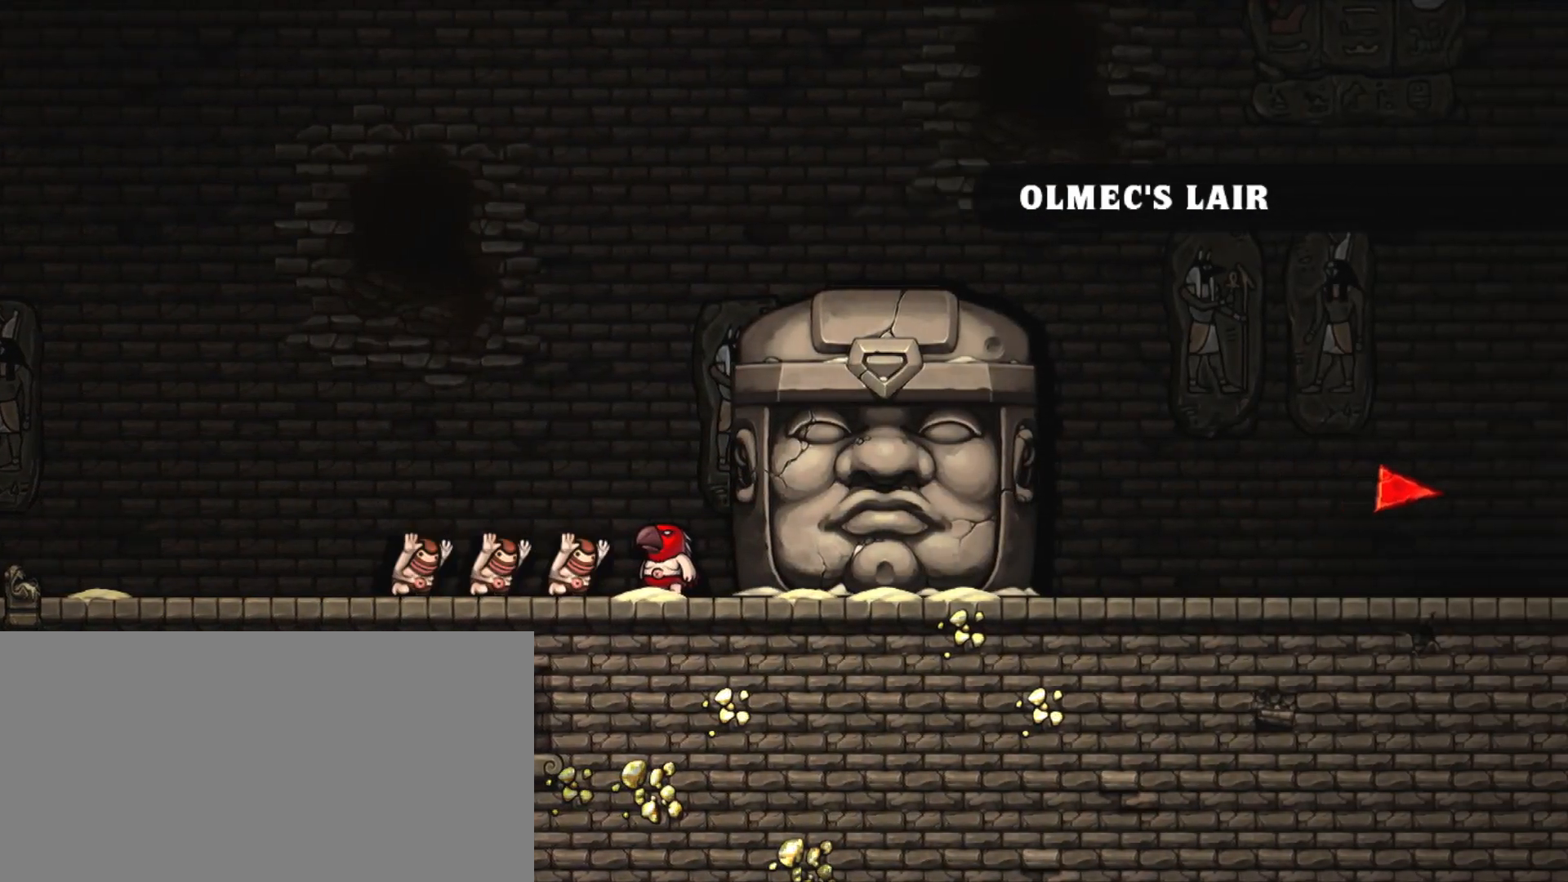
{"keys": ["right", "shift"], "events": []}
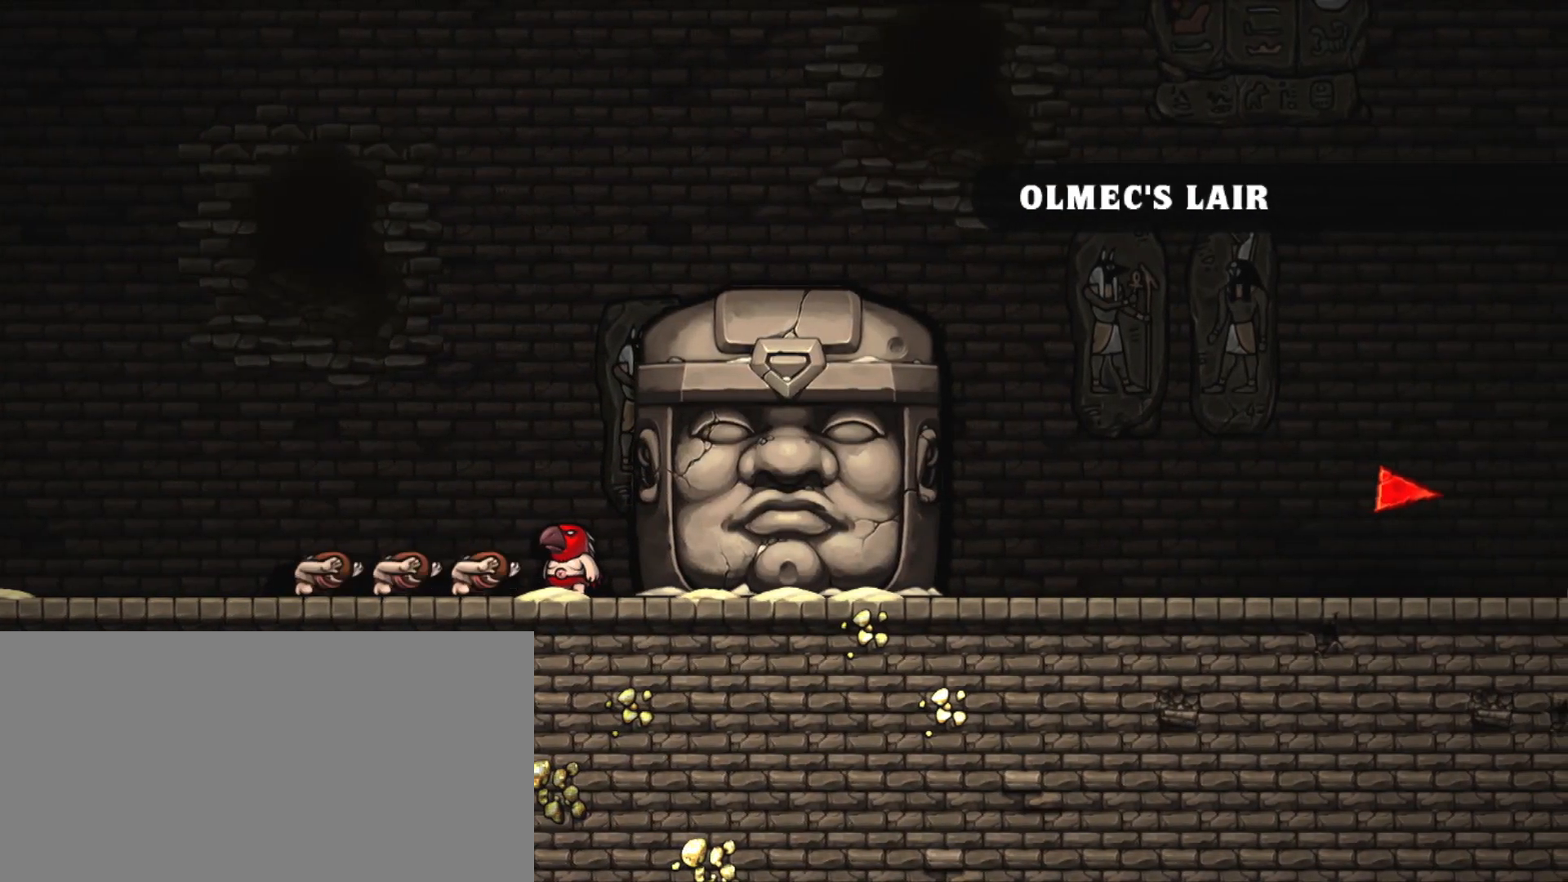
{"keys": ["right", "shift"], "events": []}
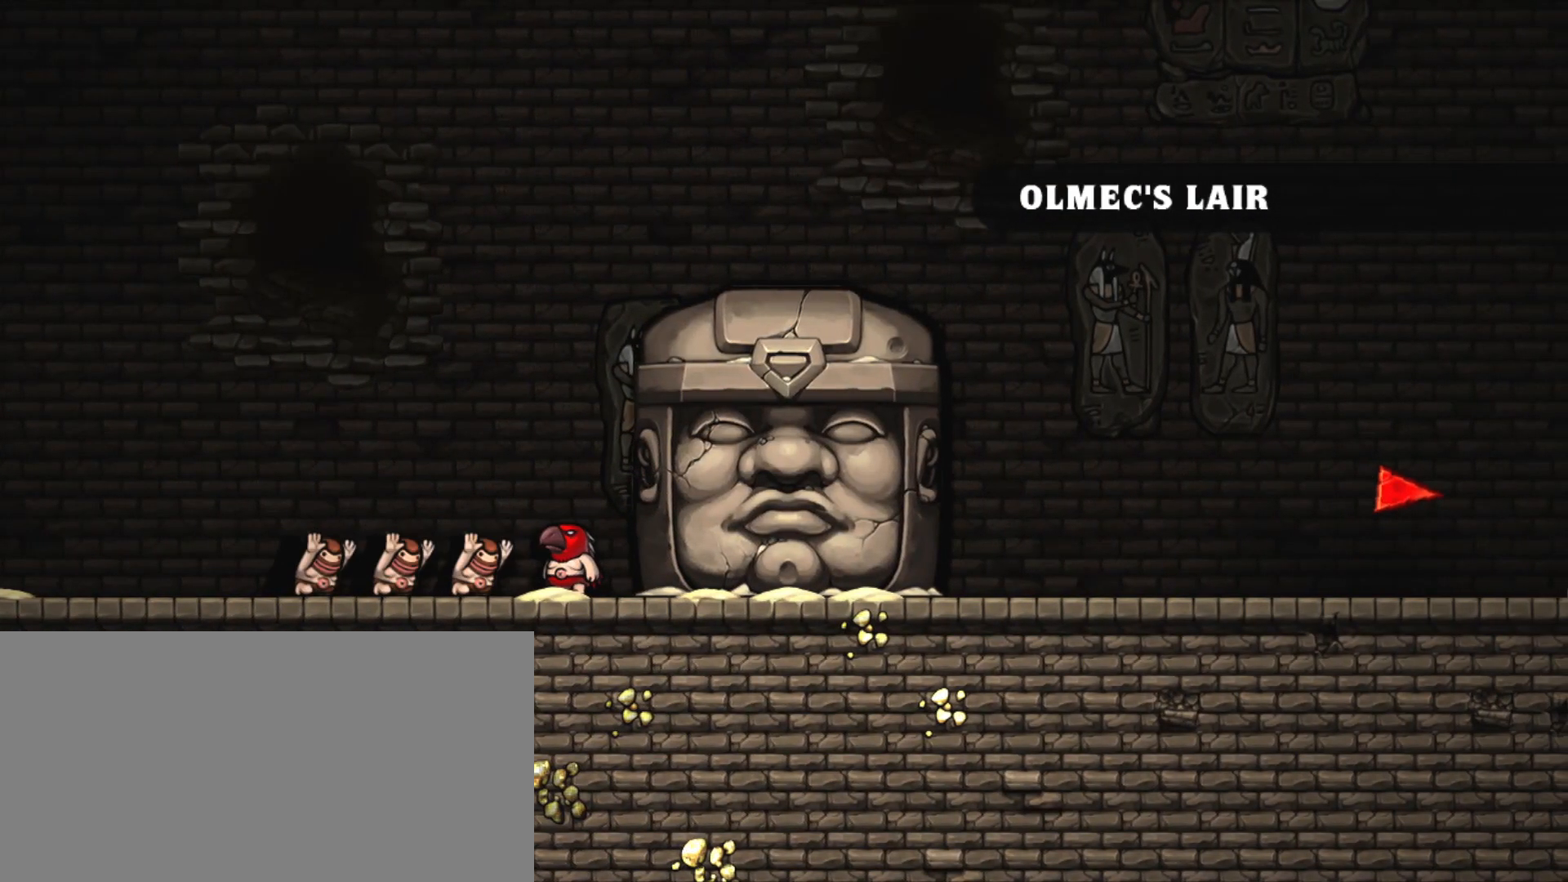
{"keys": ["right", "shift"], "events": []}
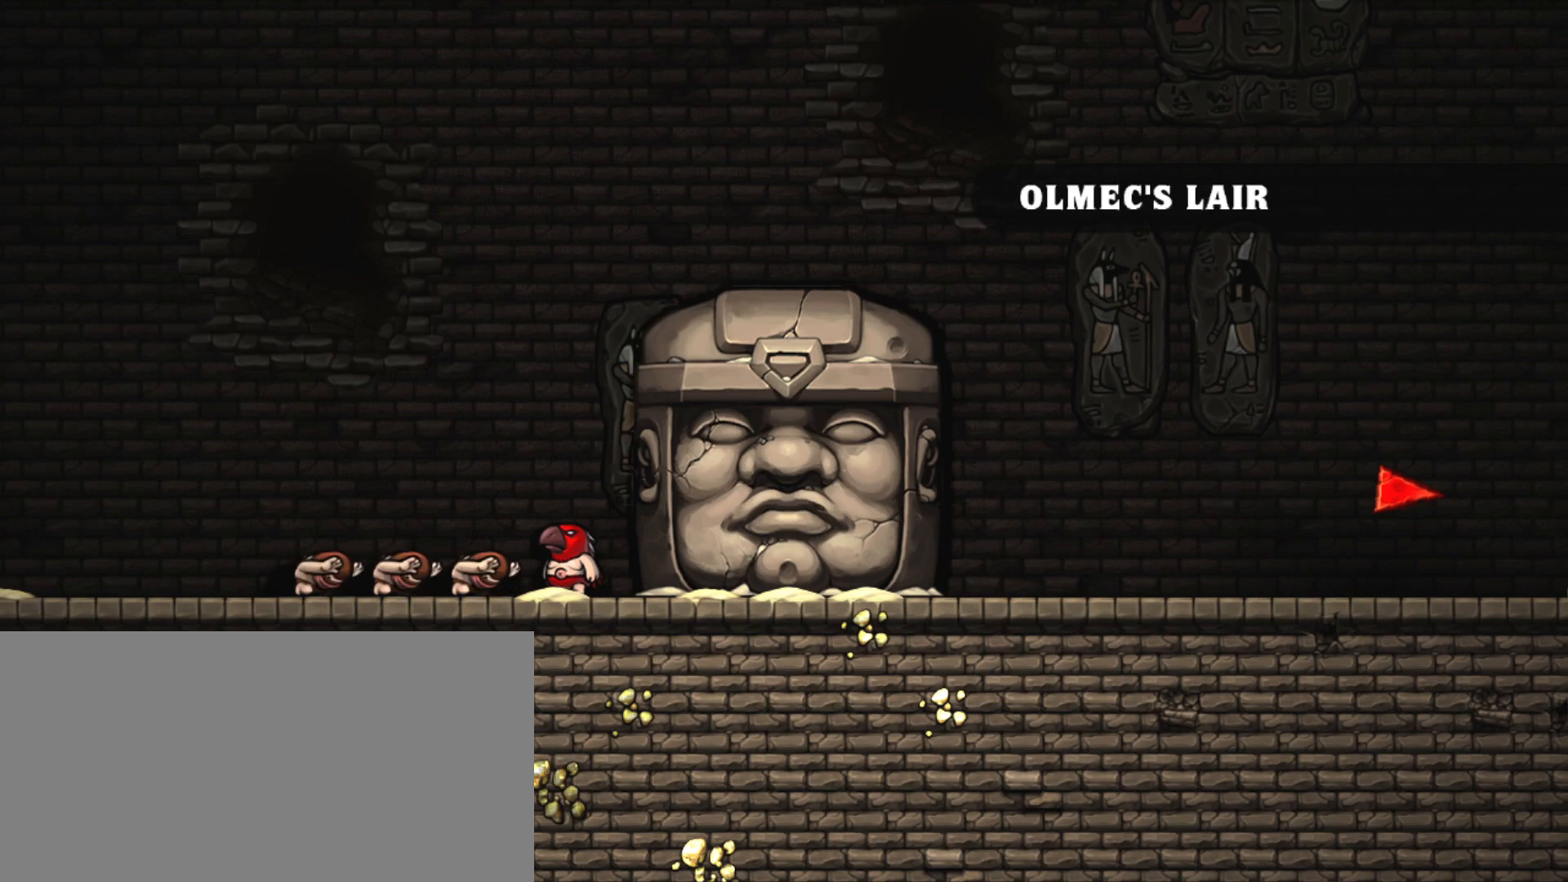
{"keys": ["right", "shift"], "events": []}
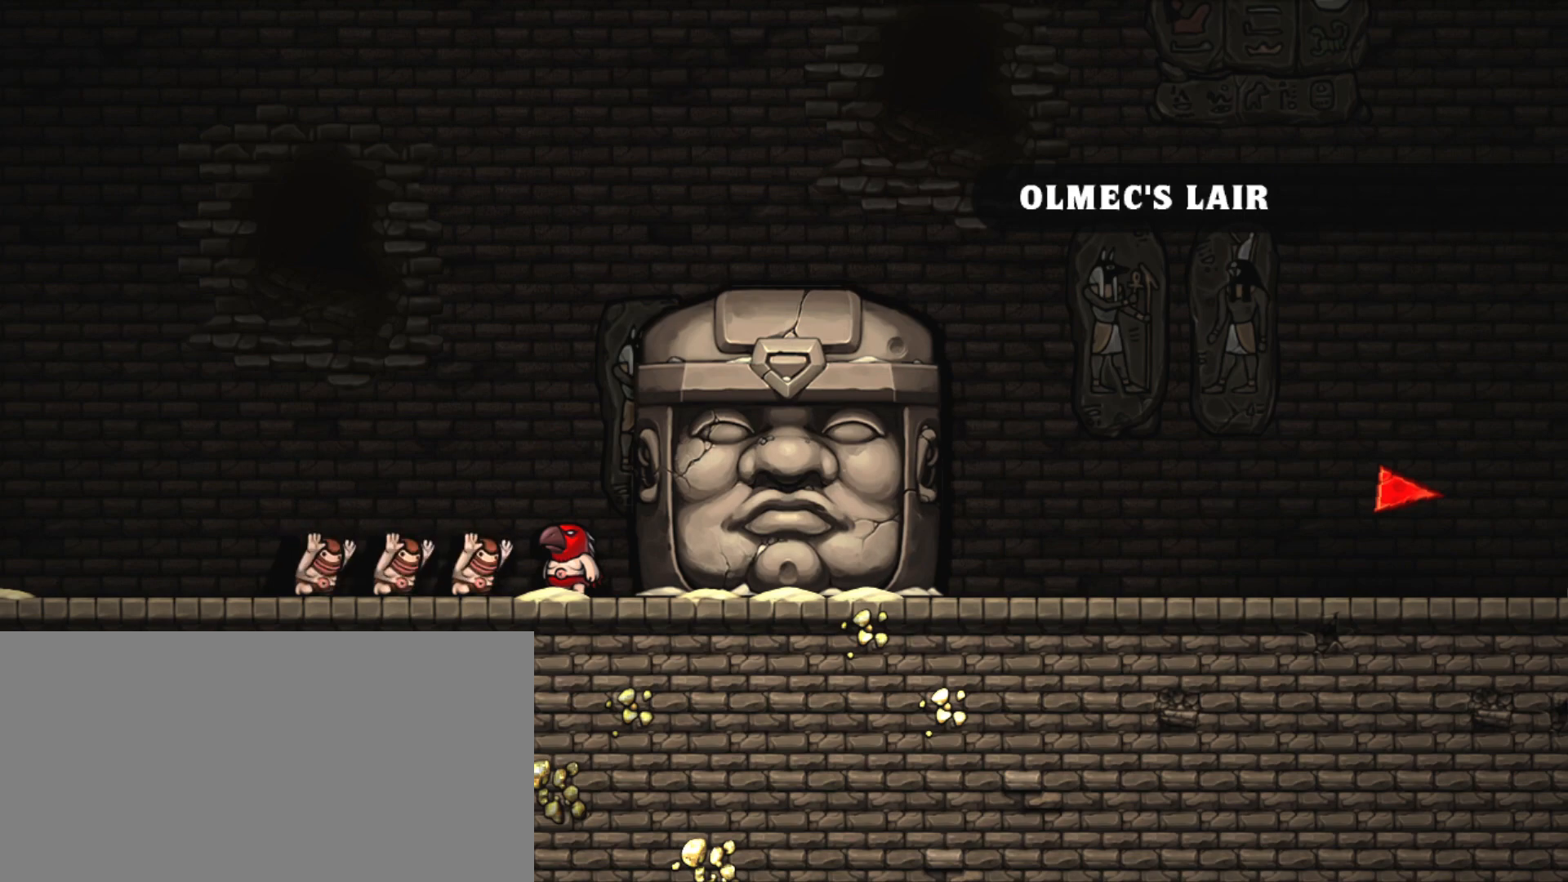
{"keys": ["right", "shift"], "events": []}
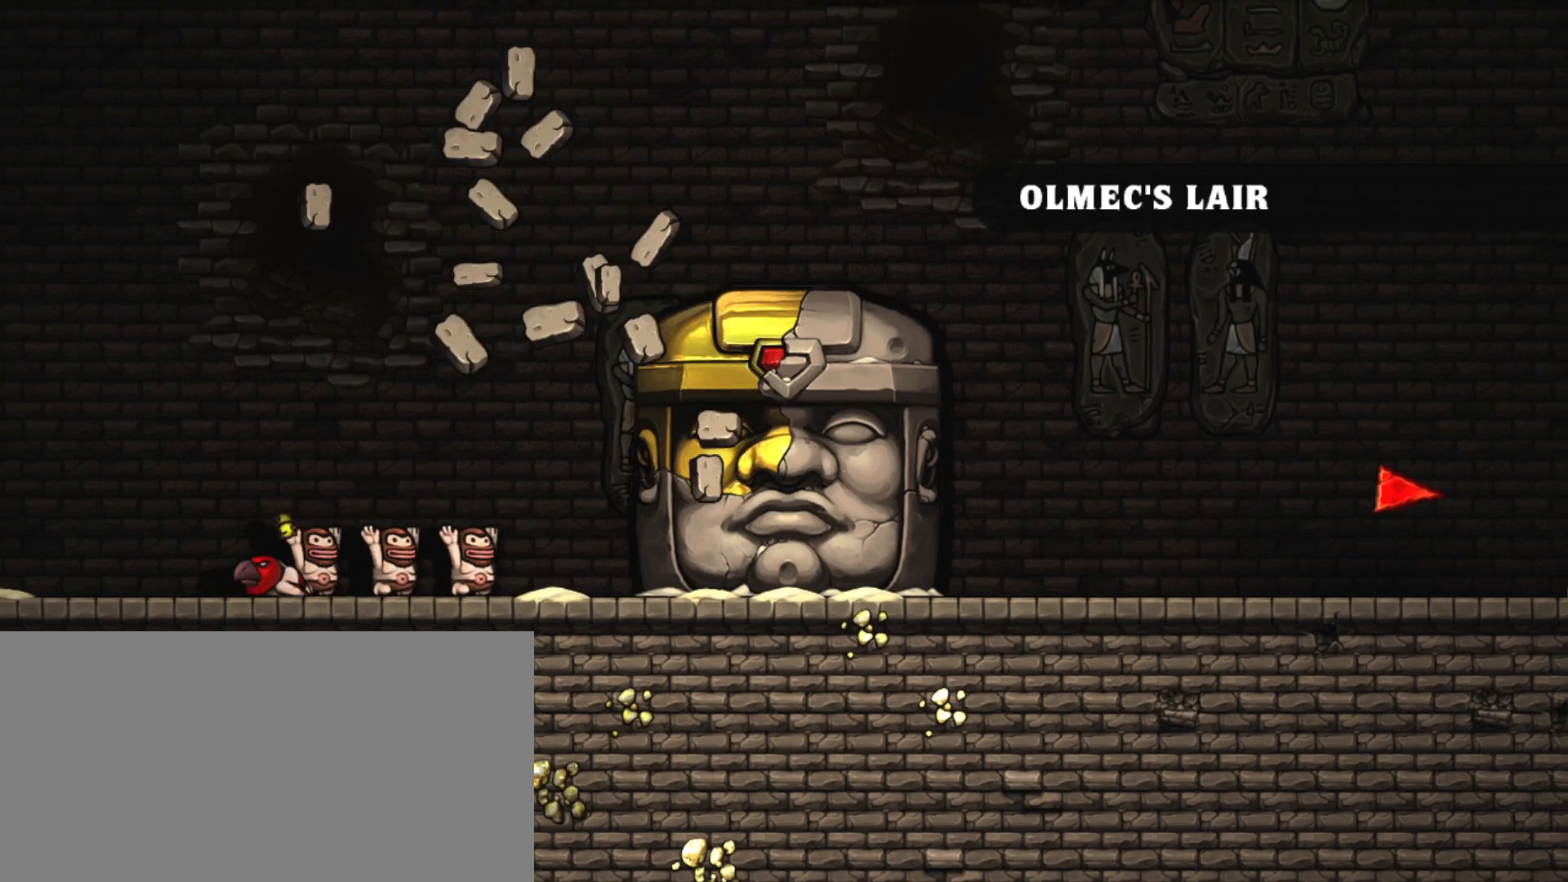
{"keys": ["right", "shift"], "events": []}
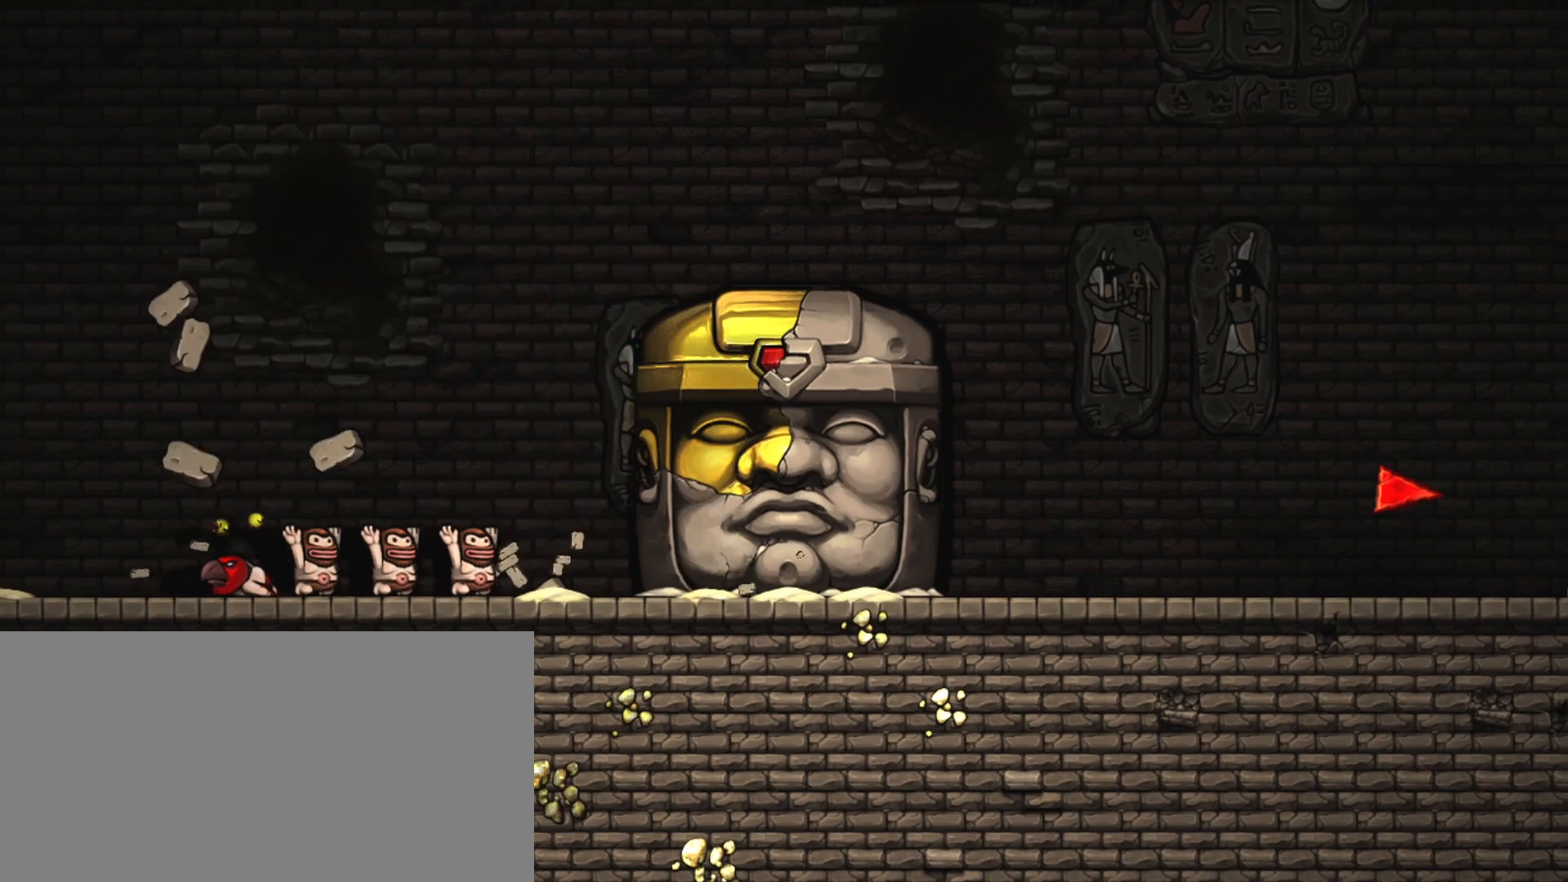
{"keys": ["right", "shift"], "events": []}
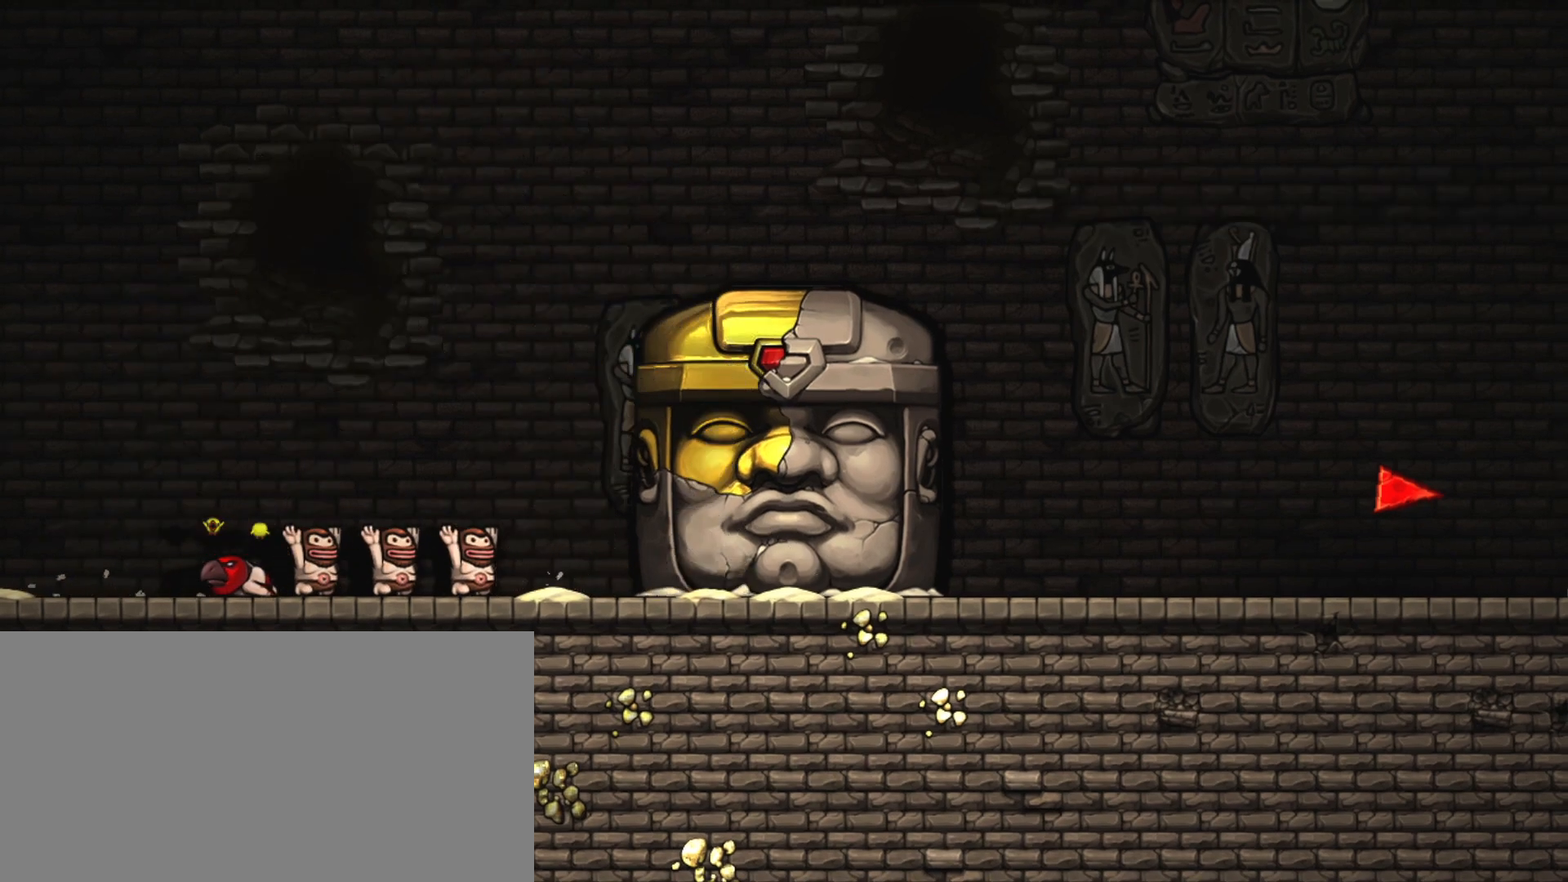
{"keys": ["right", "shift"], "events": []}
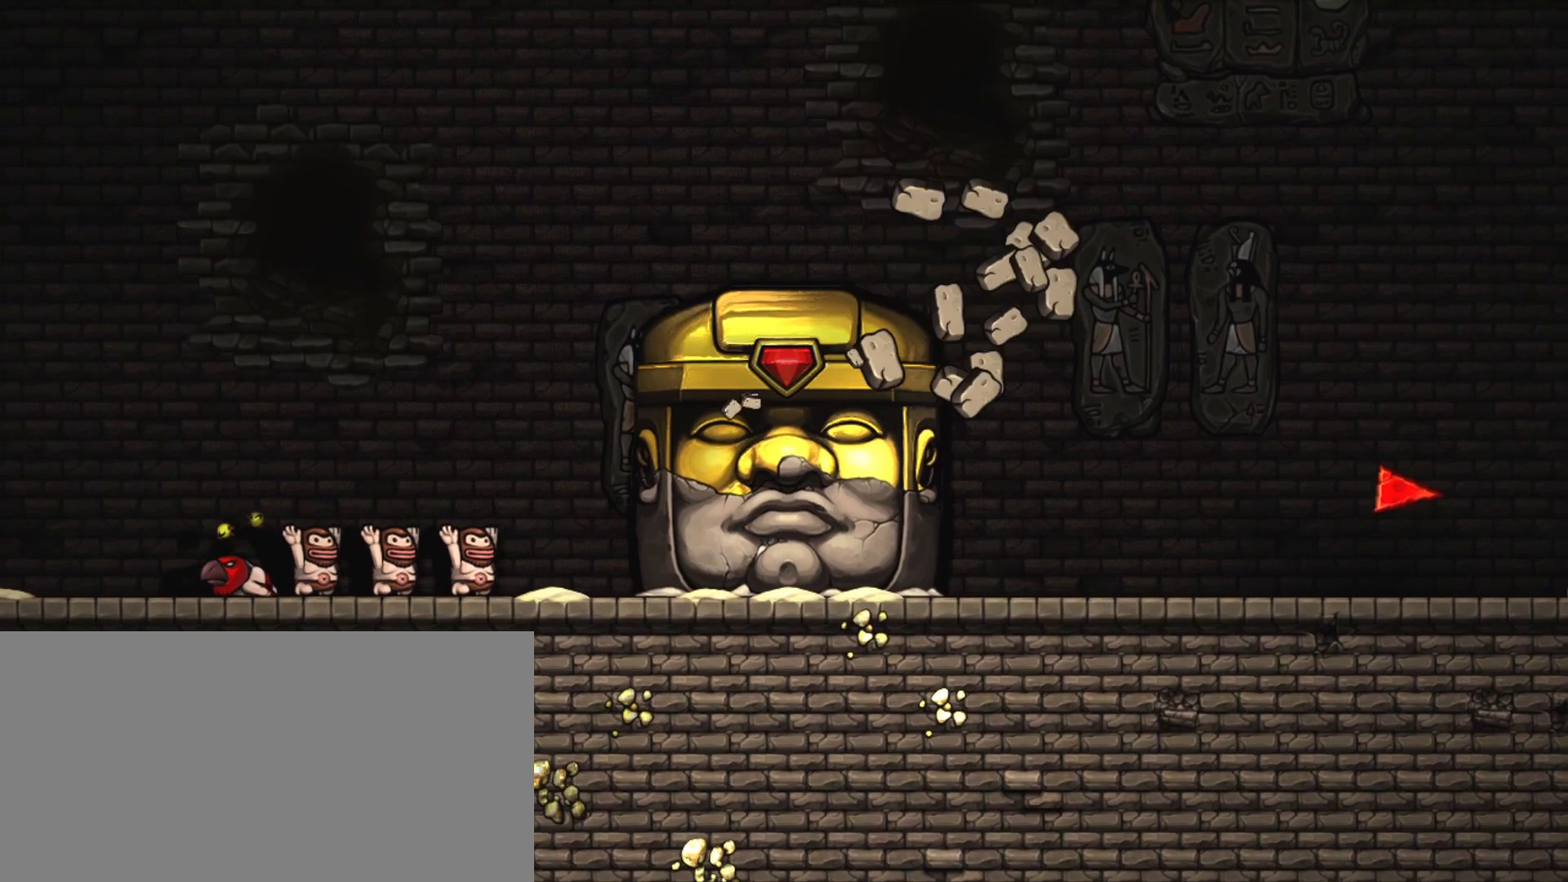
{"keys": ["right", "shift"], "events": []}
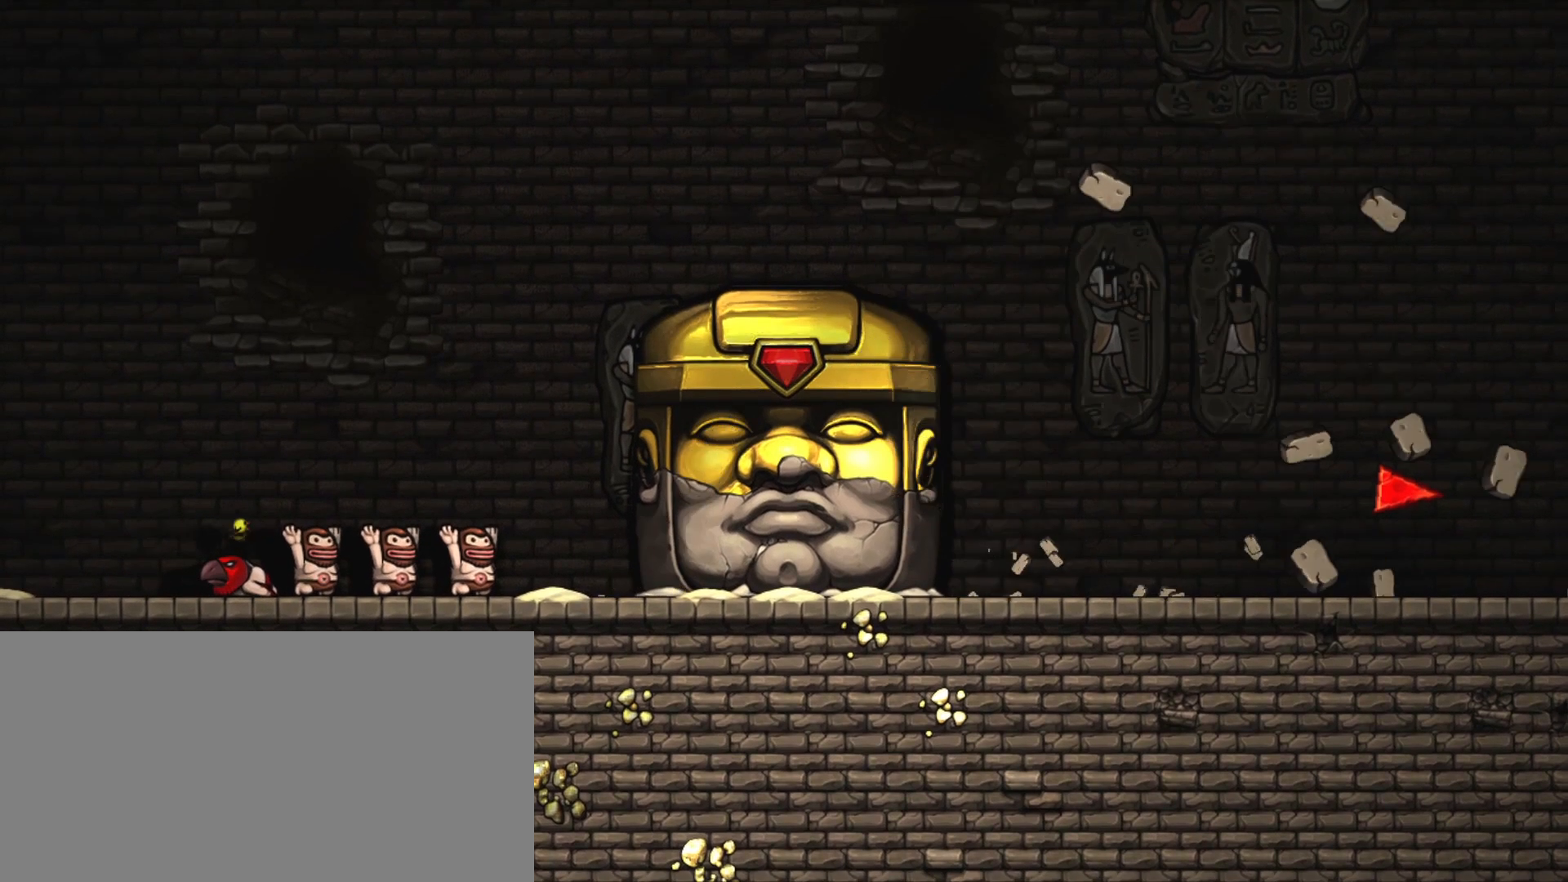
{"keys": ["right", "shift"], "events": []}
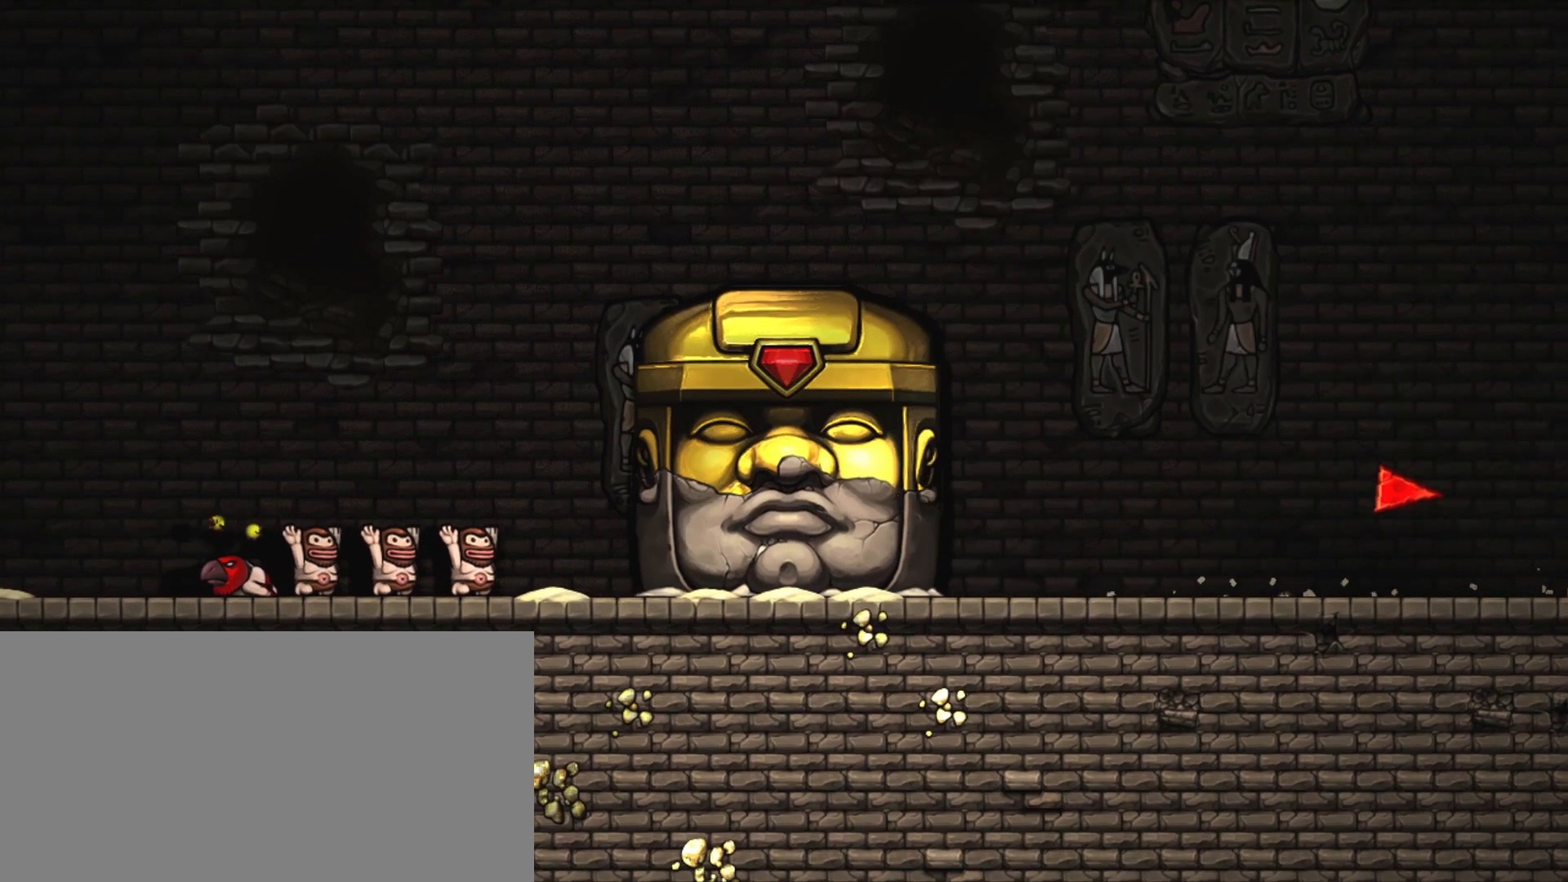
{"keys": ["right", "shift"], "events": []}
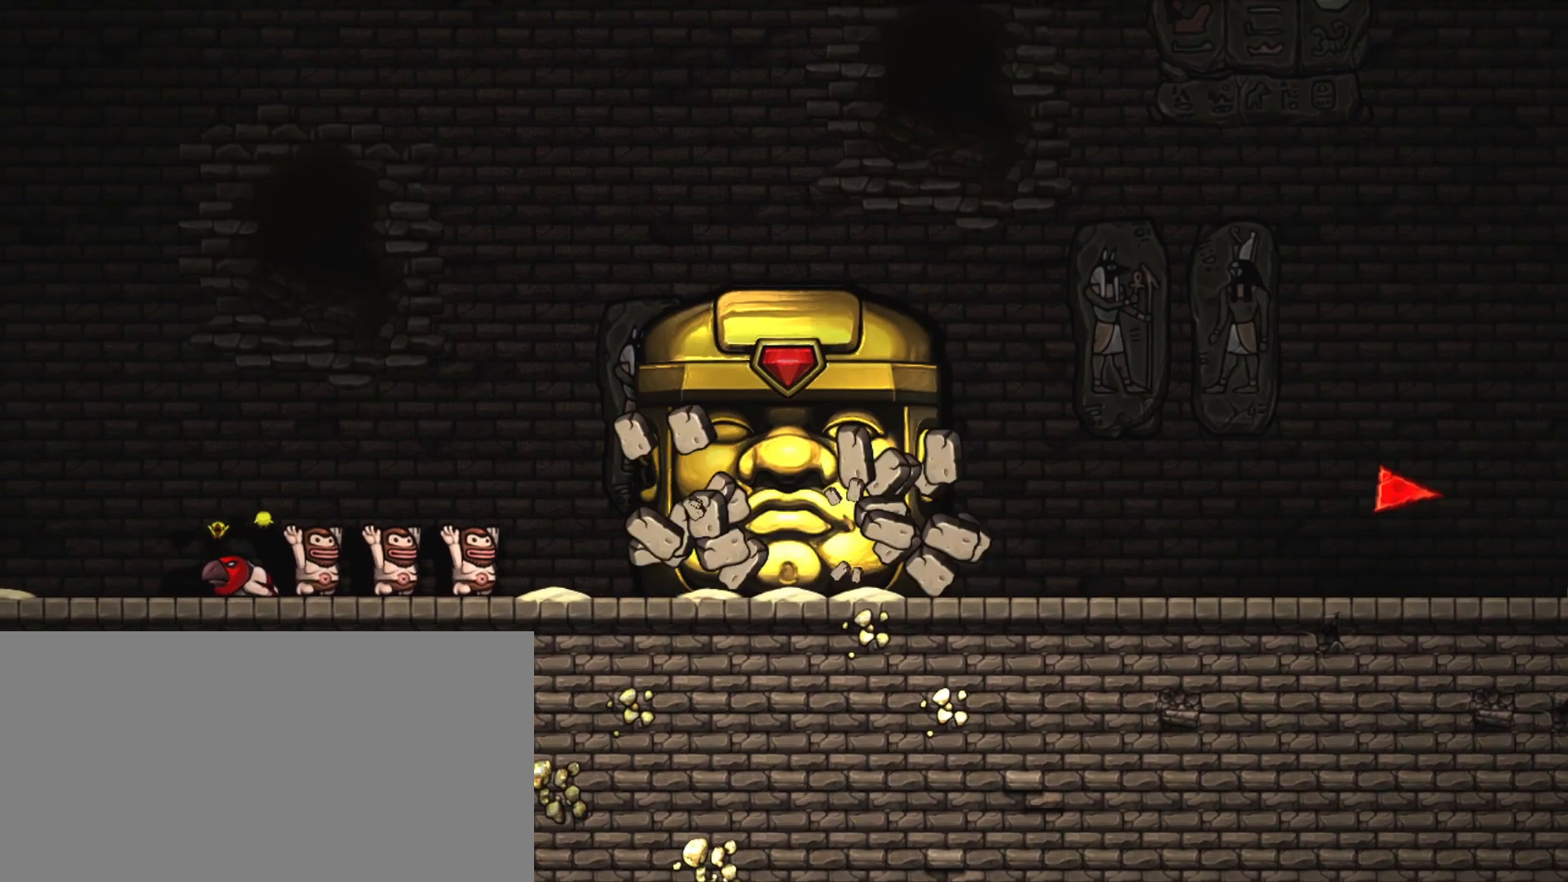
{"keys": ["right", "shift"], "events": []}
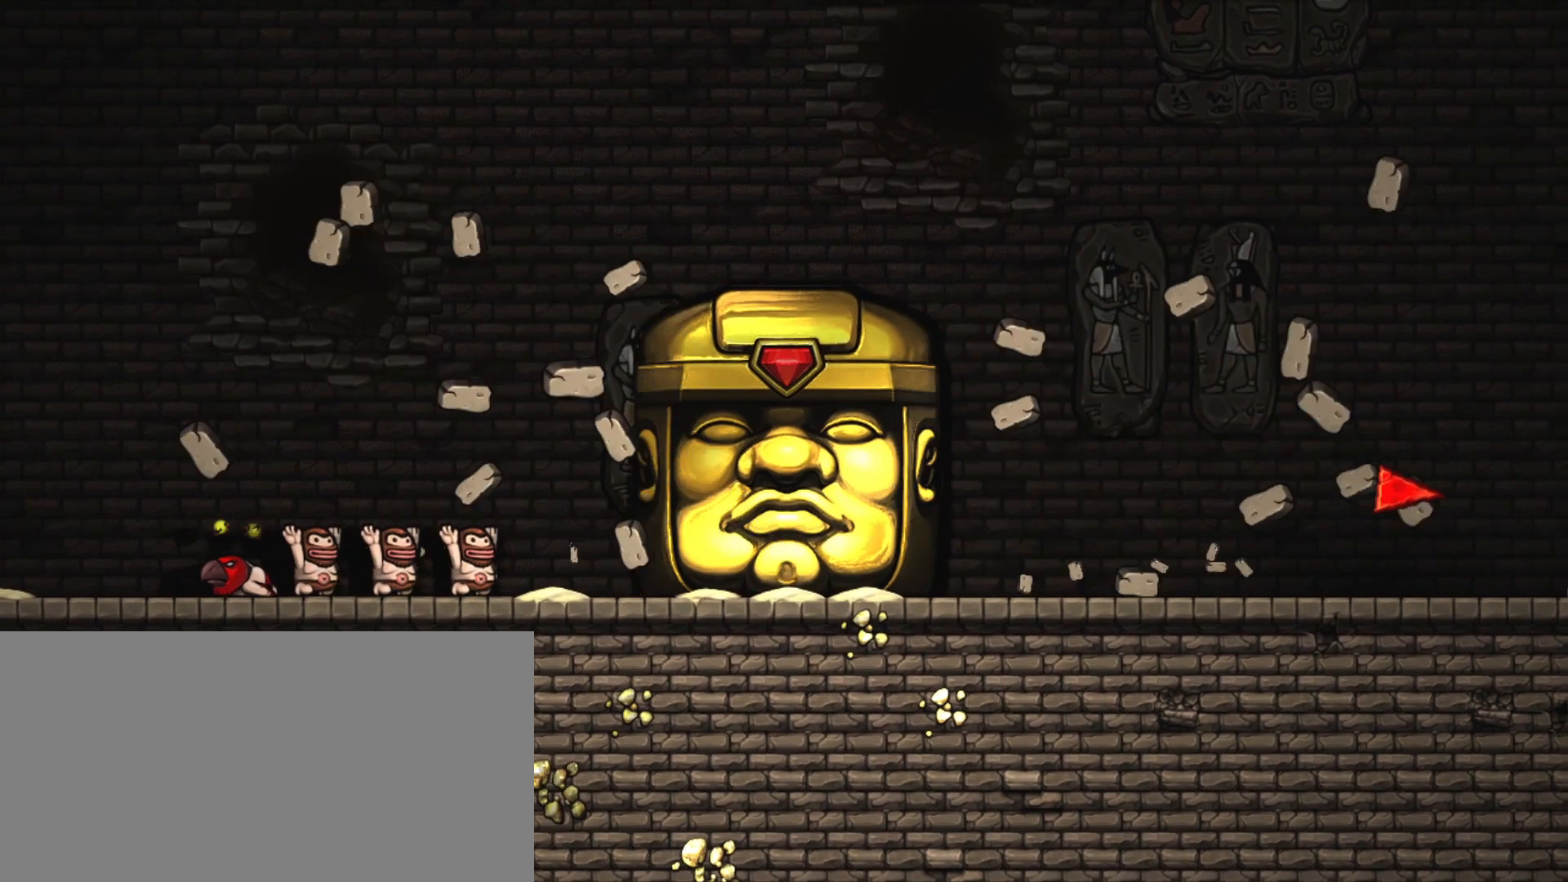
{"keys": ["right", "shift"], "events": []}
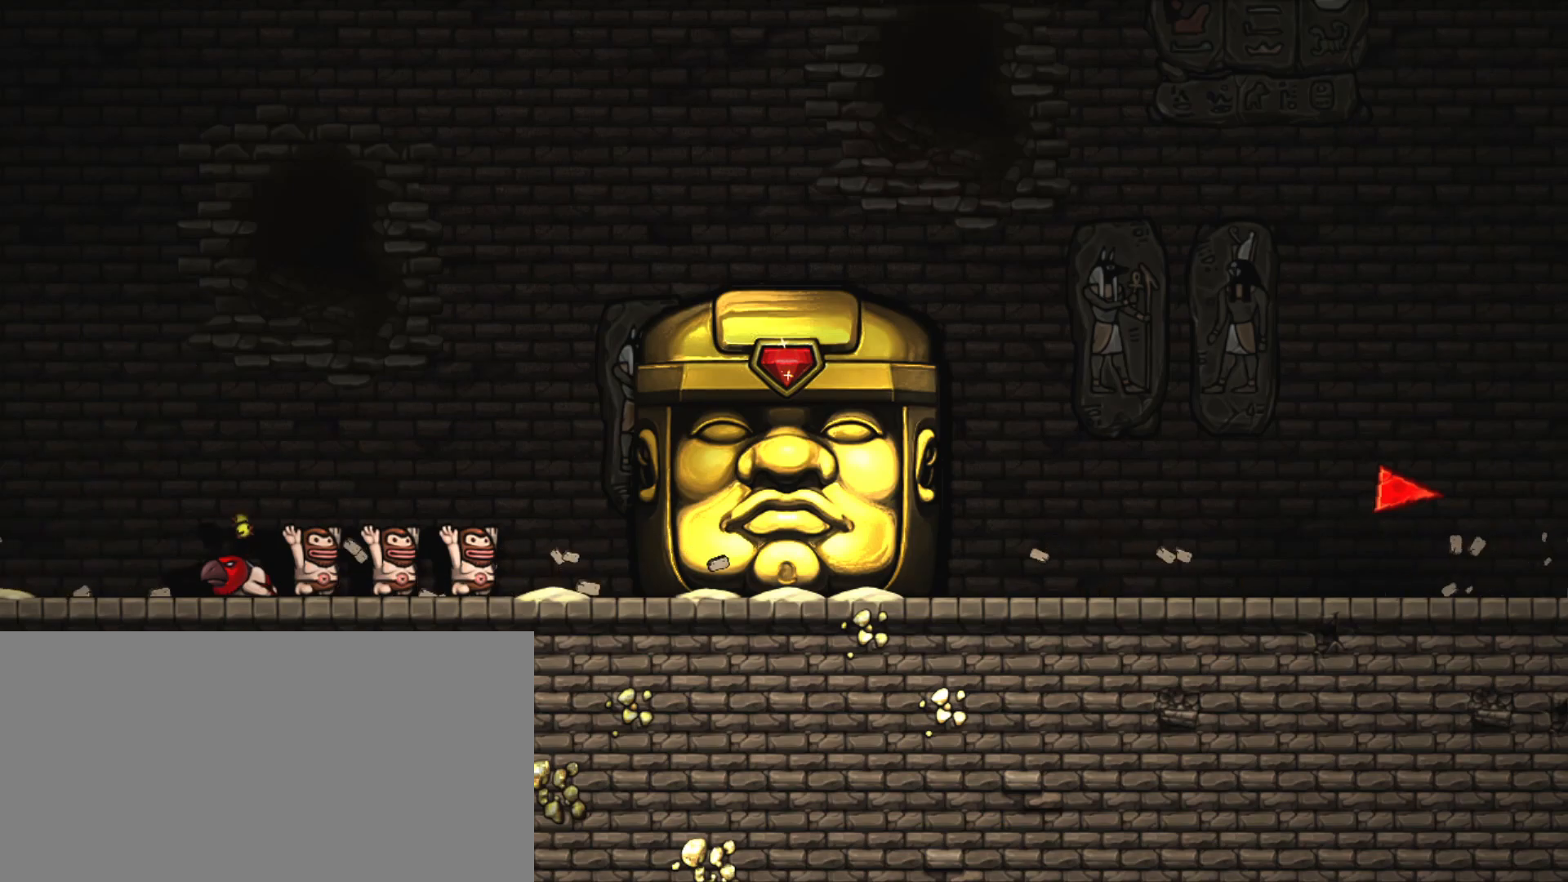
{"keys": ["right", "shift"], "events": []}
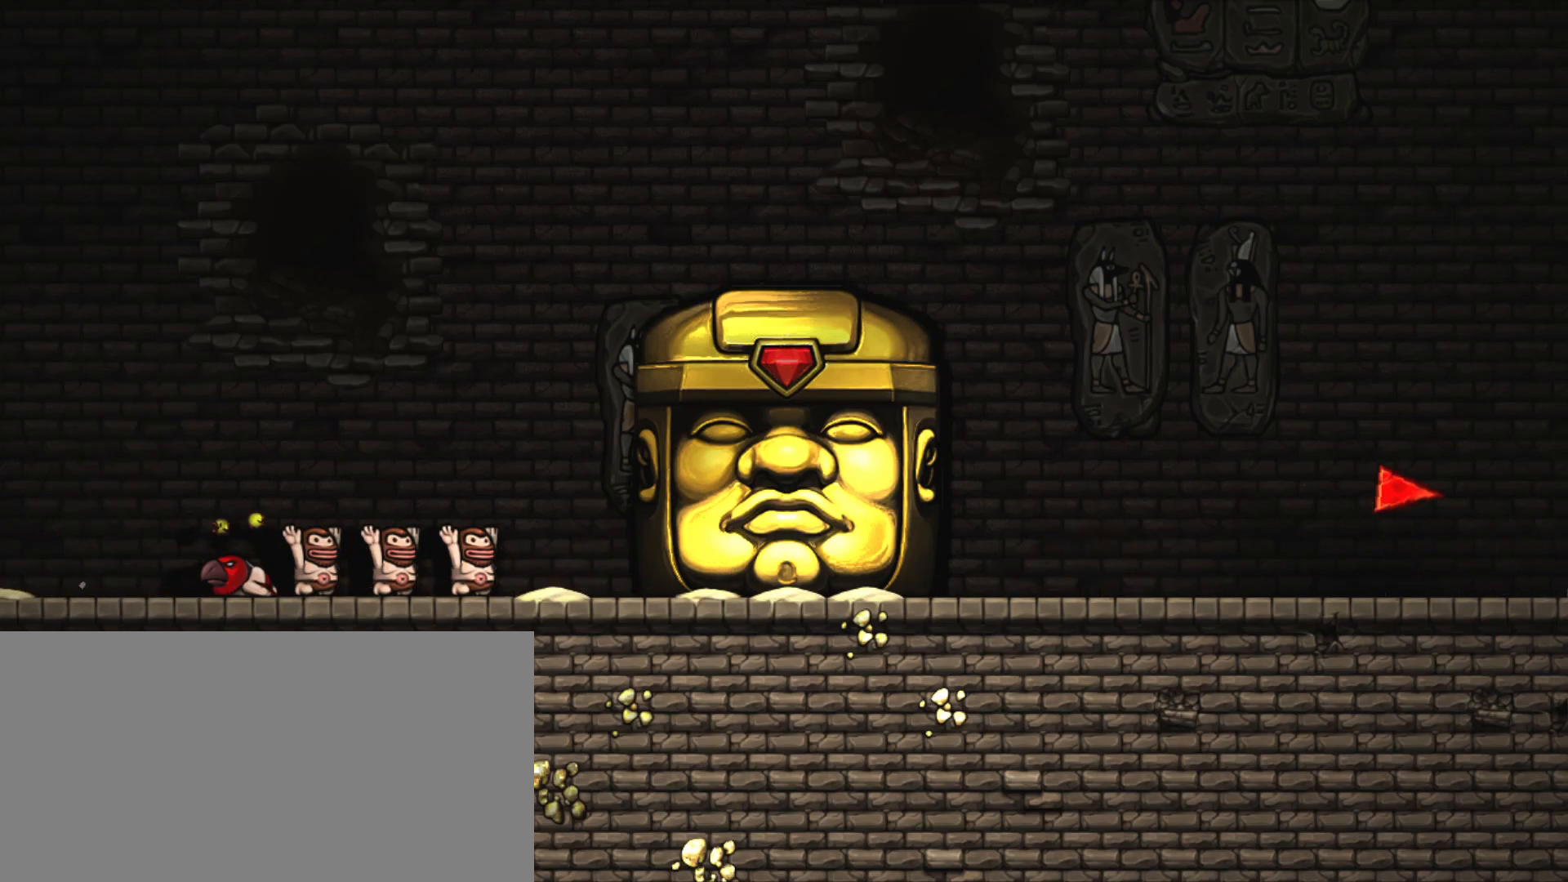
{"keys": ["shift", "up"], "events": [[134, "right", "up"], [267, "up", "down"]]}
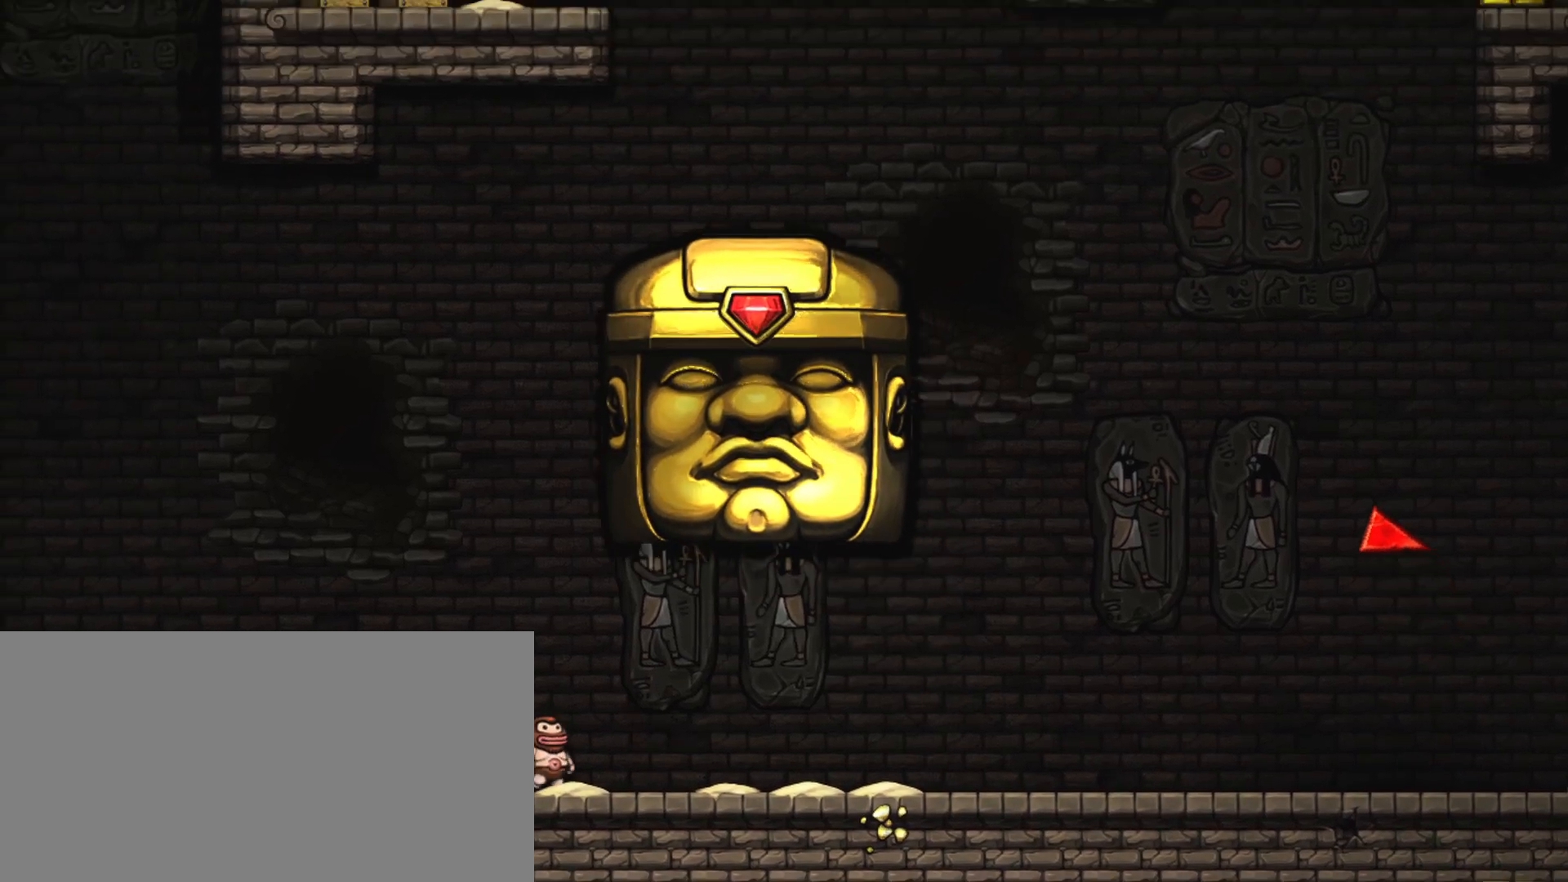
{"keys": ["shift", "up"], "events": []}
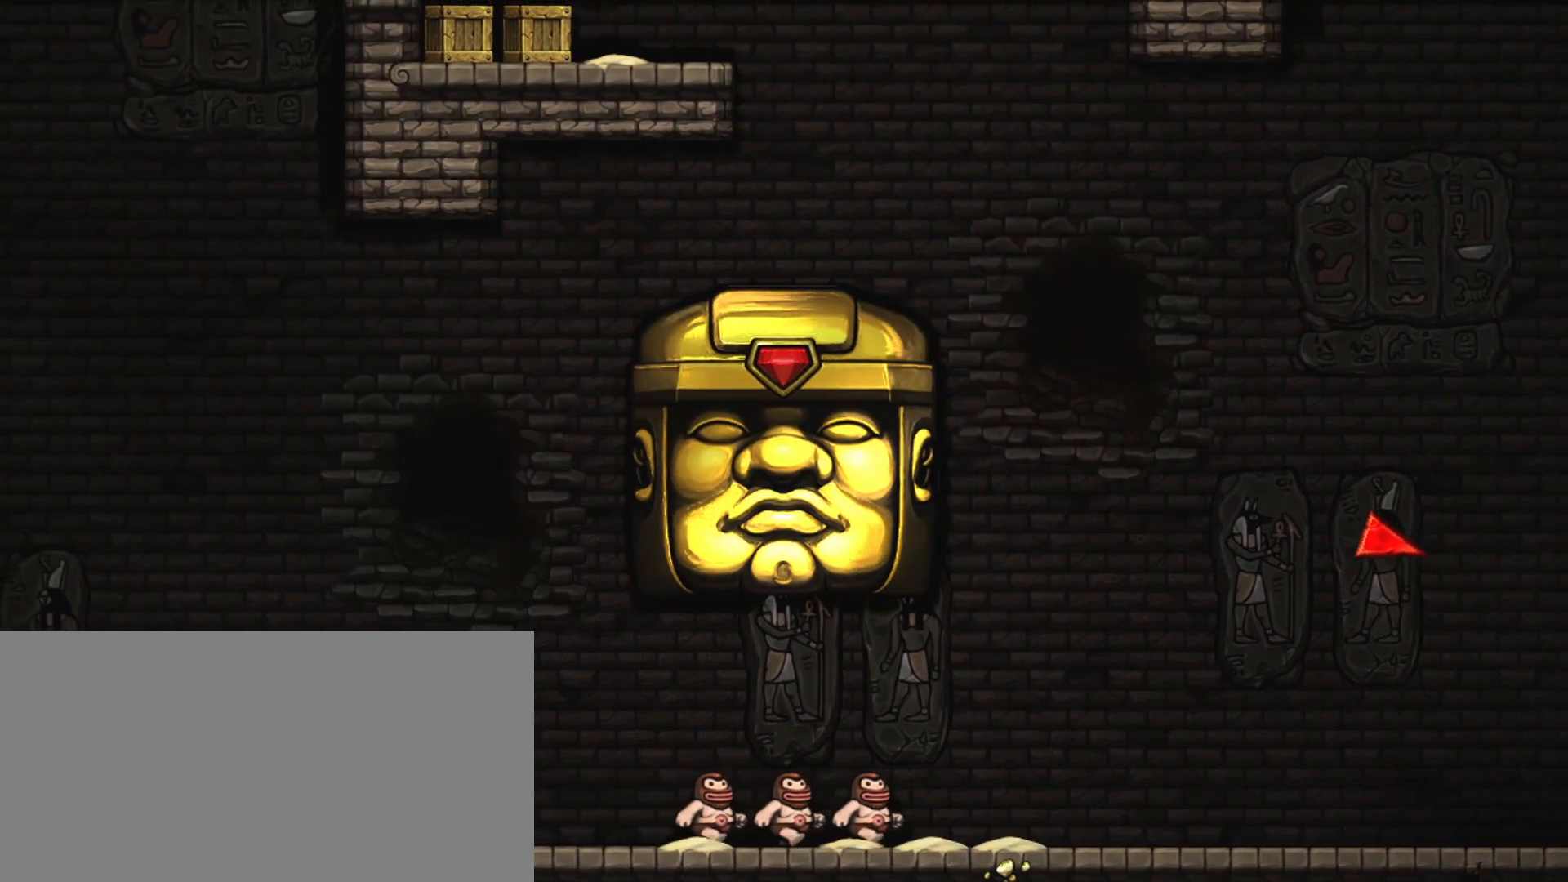
{"keys": ["shift", "up"], "events": []}
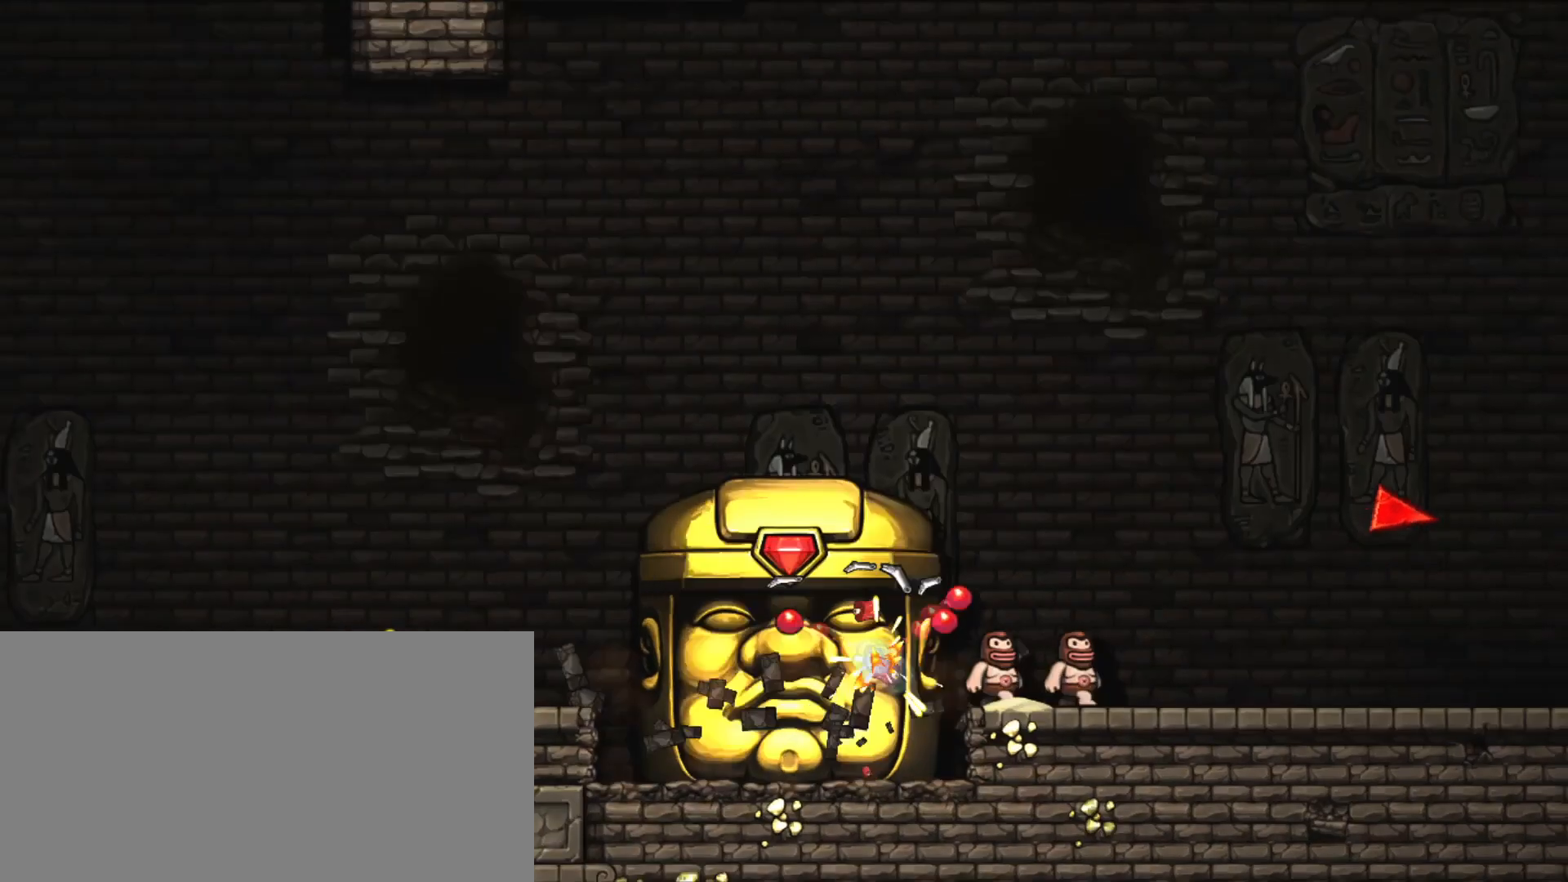
{"keys": ["shift", "up"], "events": []}
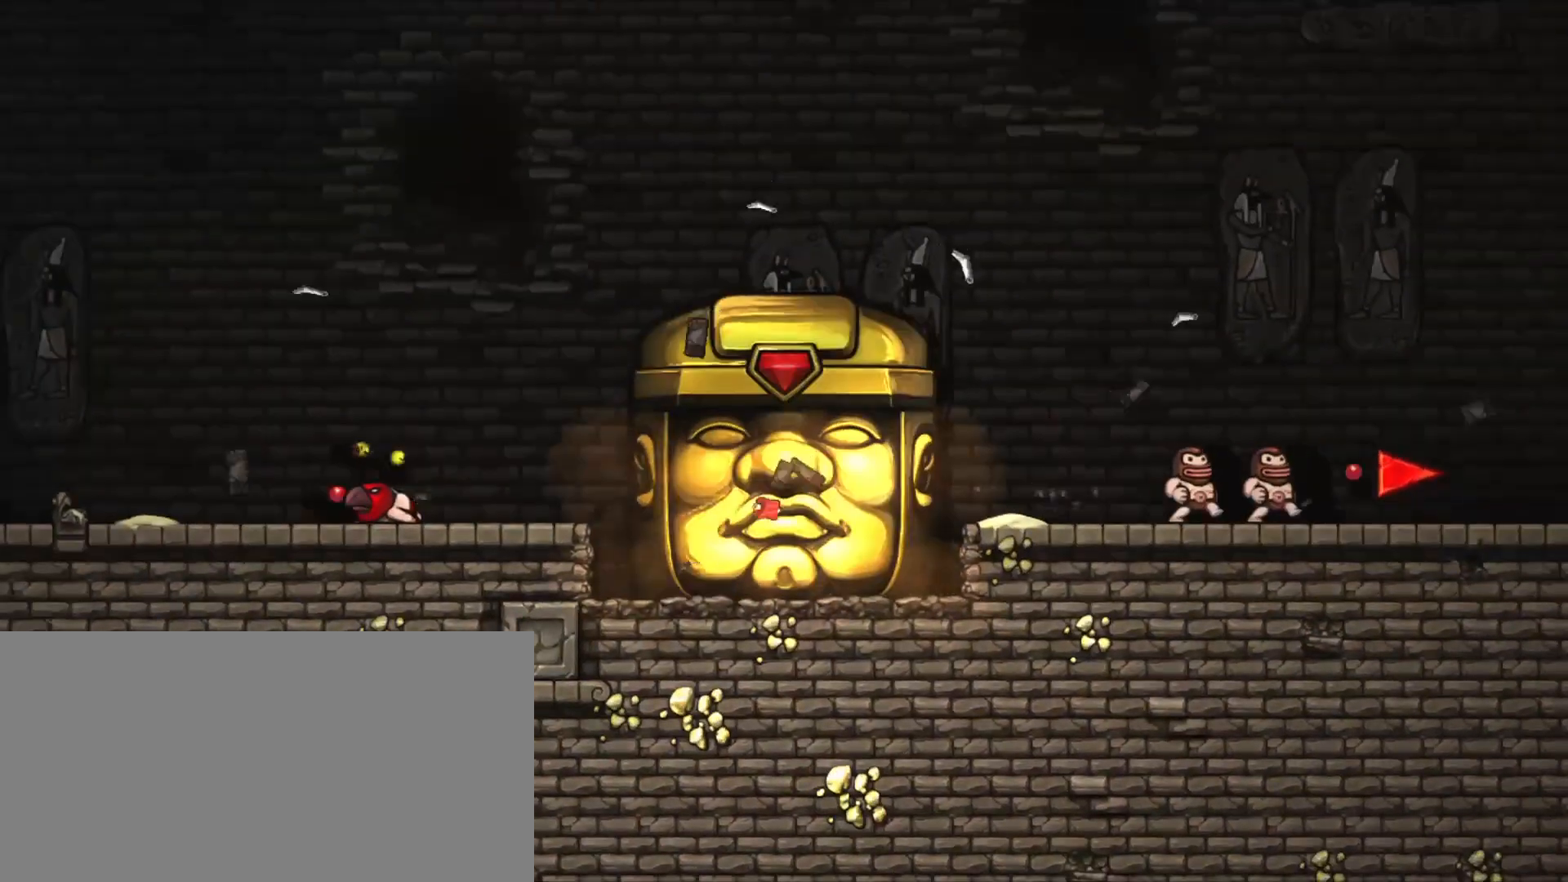
{"keys": ["shift", "up"], "events": []}
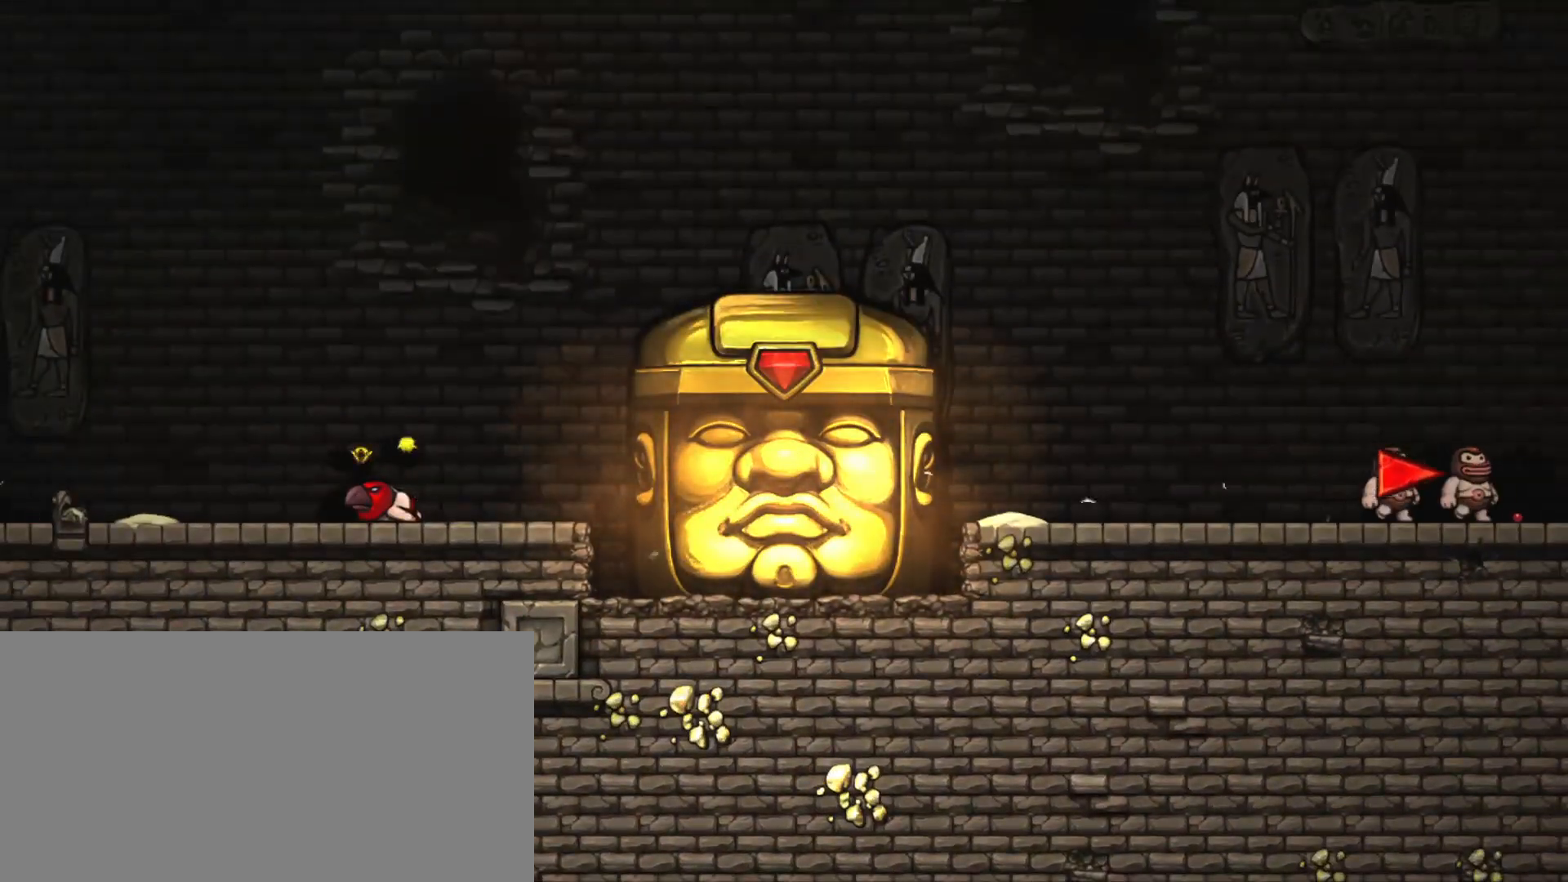
{"keys": ["shift", "up"], "events": [[300, "s", "down"], [350, "s", "up"]]}
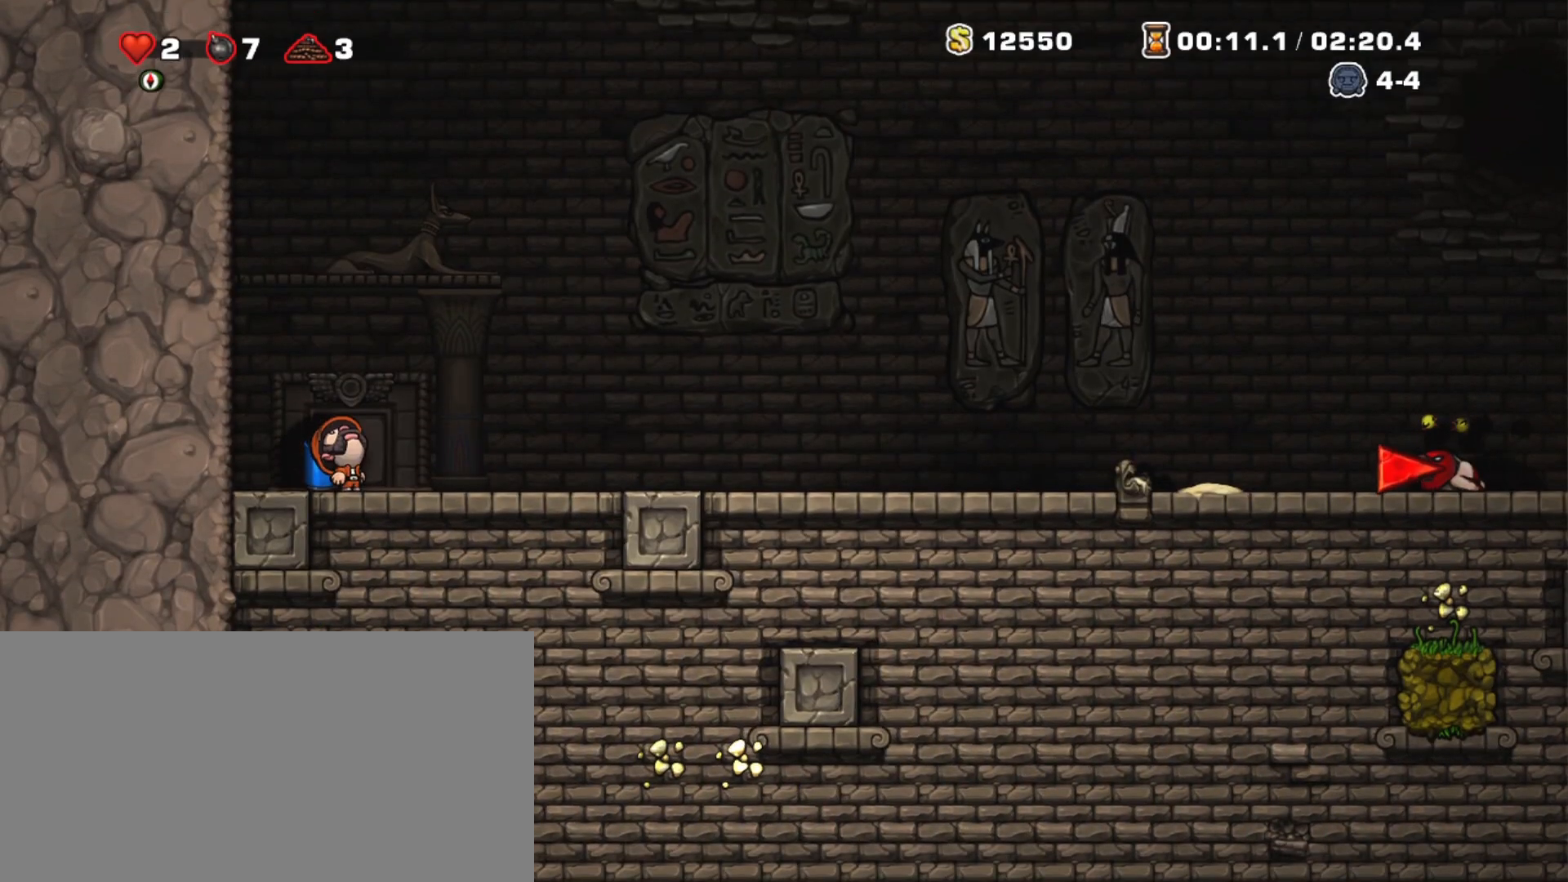
{"keys": ["right", "shift"], "events": [[134, "s", "down"], [184, "s", "up"], [217, "right", "down"], [217, "up", "up"]]}
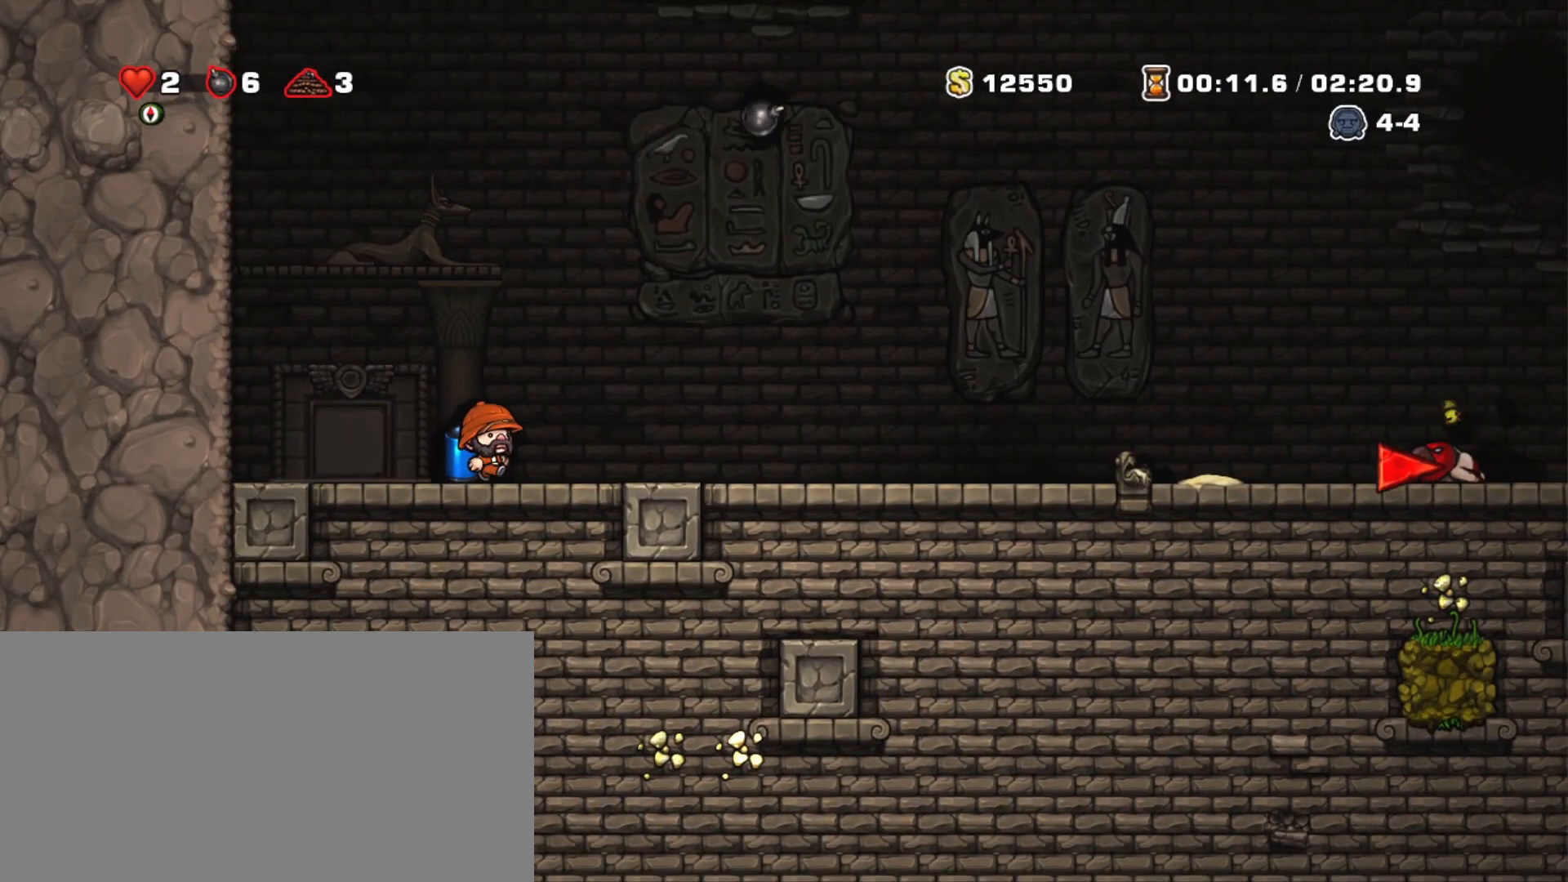
{"keys": ["right", "shift"], "events": []}
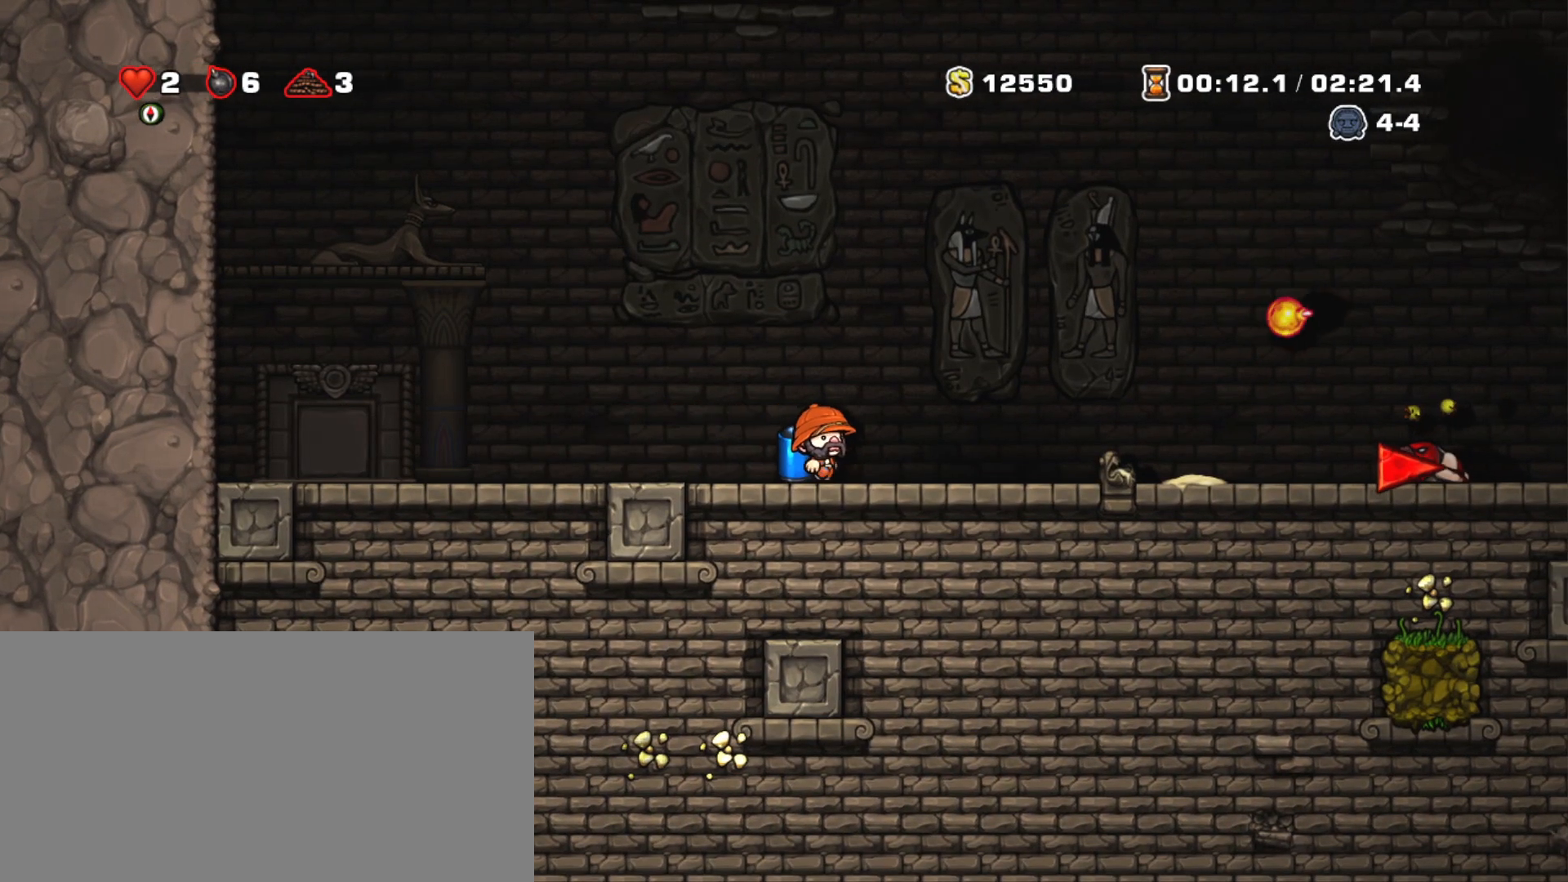
{"keys": ["right", "shift"], "events": [[401, "right", "up"], [451, "right", "down"]]}
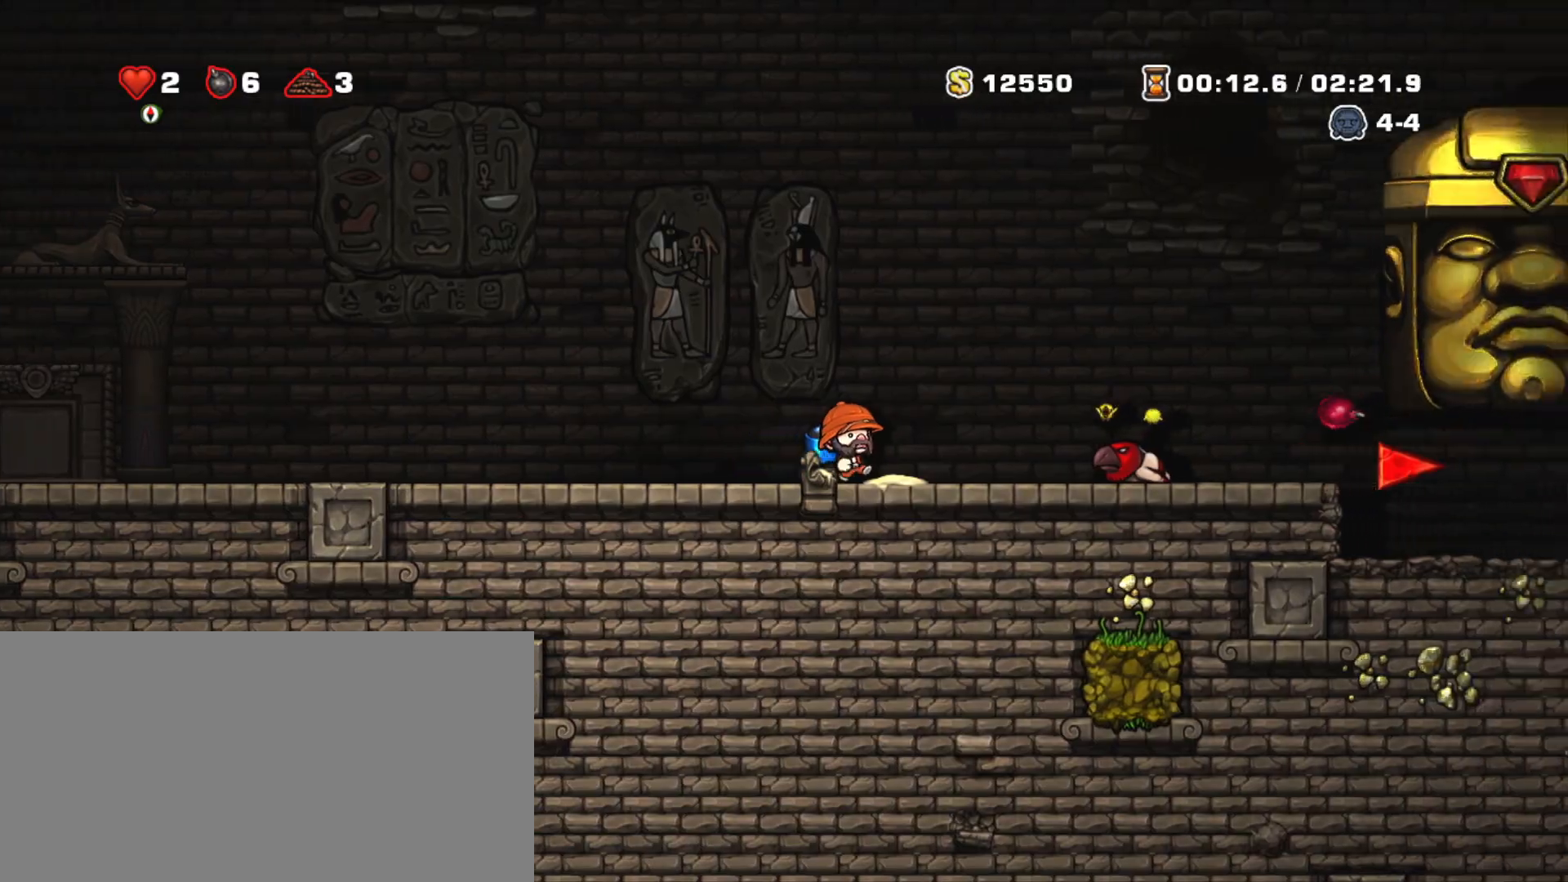
{"keys": ["right", "shift"], "events": []}